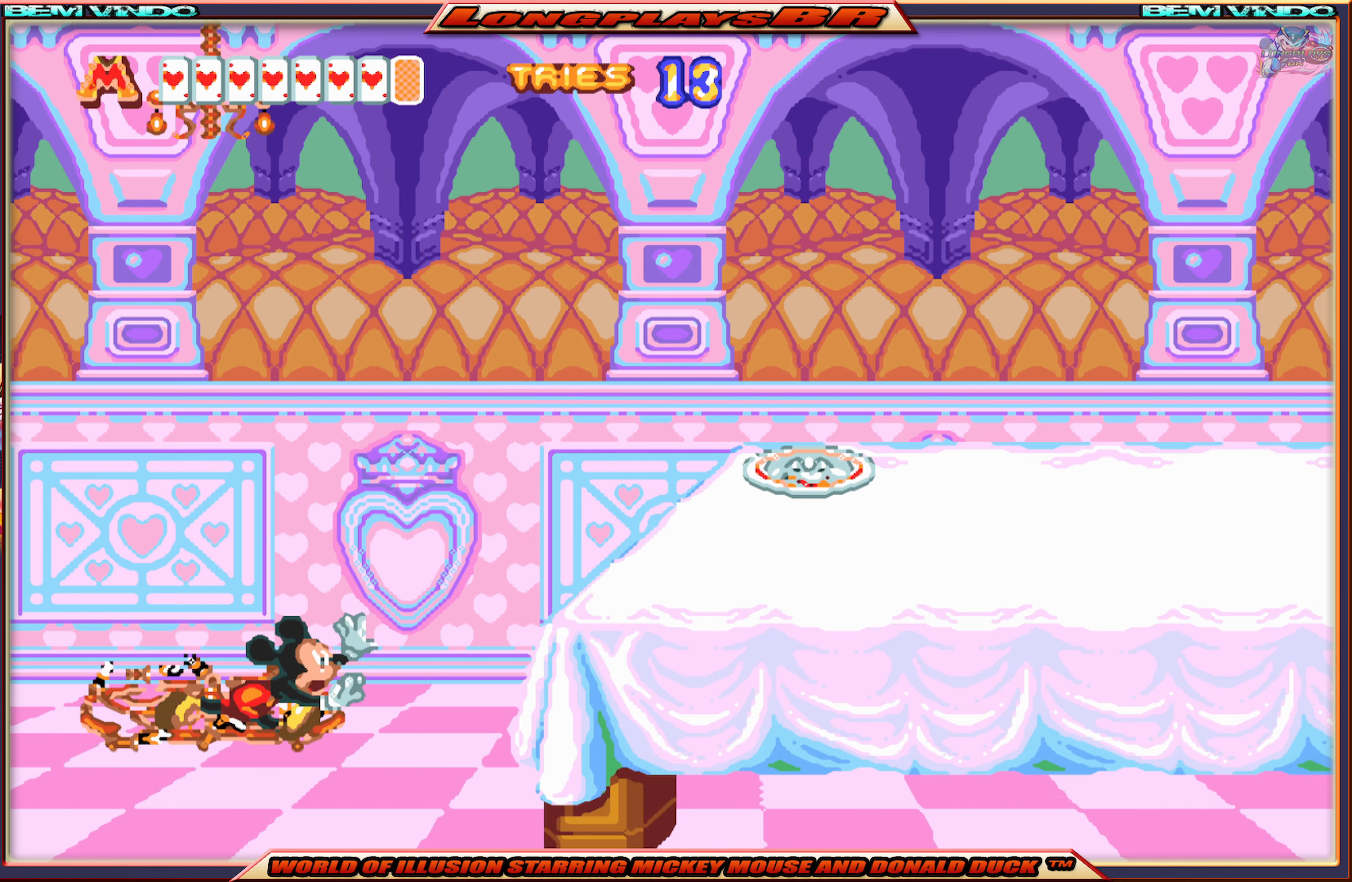
Gameplay with a controller (Xbox layout); each line is a JSON object with the inputs held at the frame after it. "events" lists button and stick changes between this image and that frame as [ms after this image, input, new state], when the widget could be followed in between. Not read: L3 R3 left_stick right_stick.
{"buttons": ["X", "DPAD_RIGHT"], "events": []}
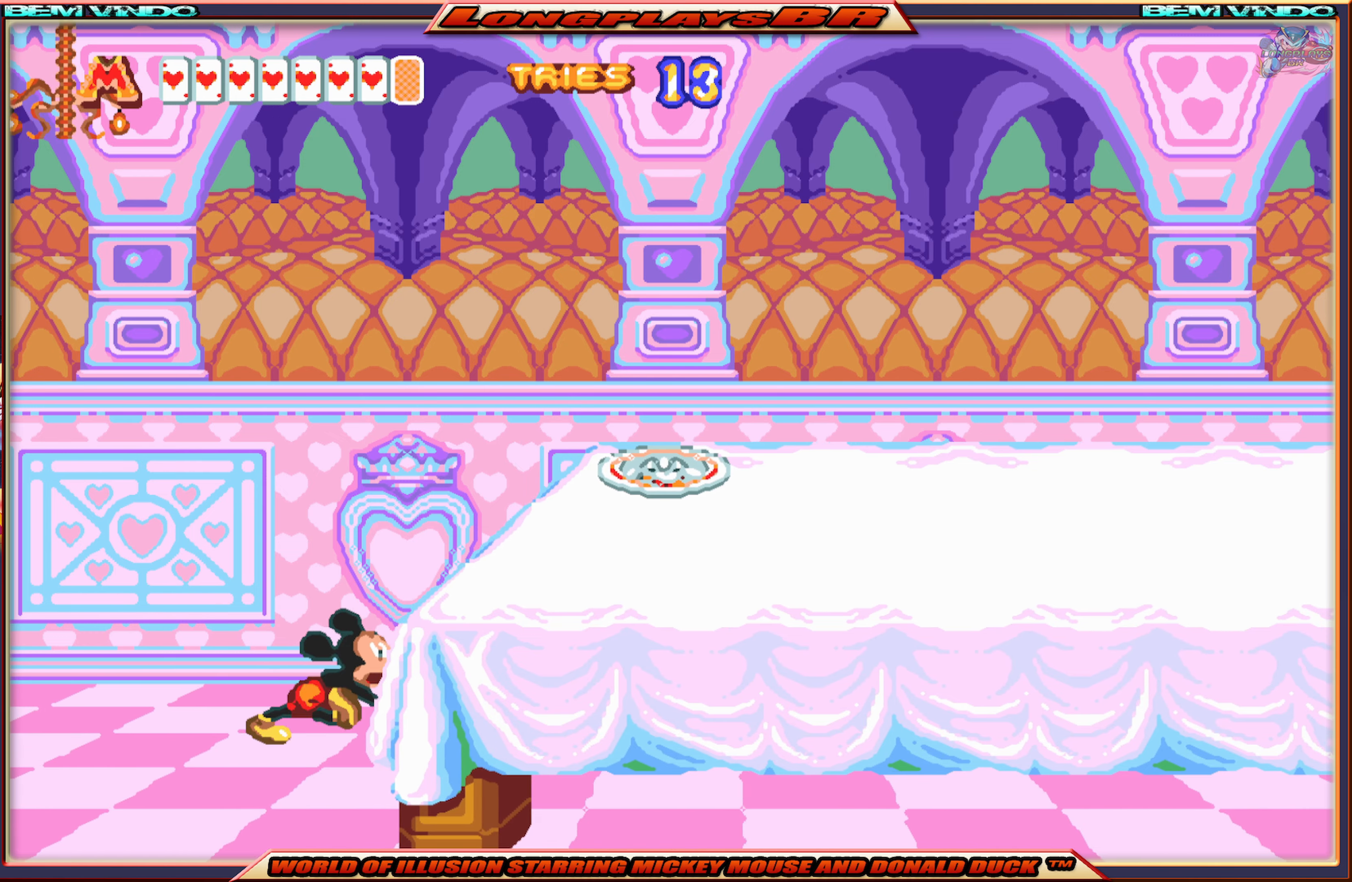
{"buttons": ["A", "X", "DPAD_RIGHT"], "events": [[17, "A", "down"]]}
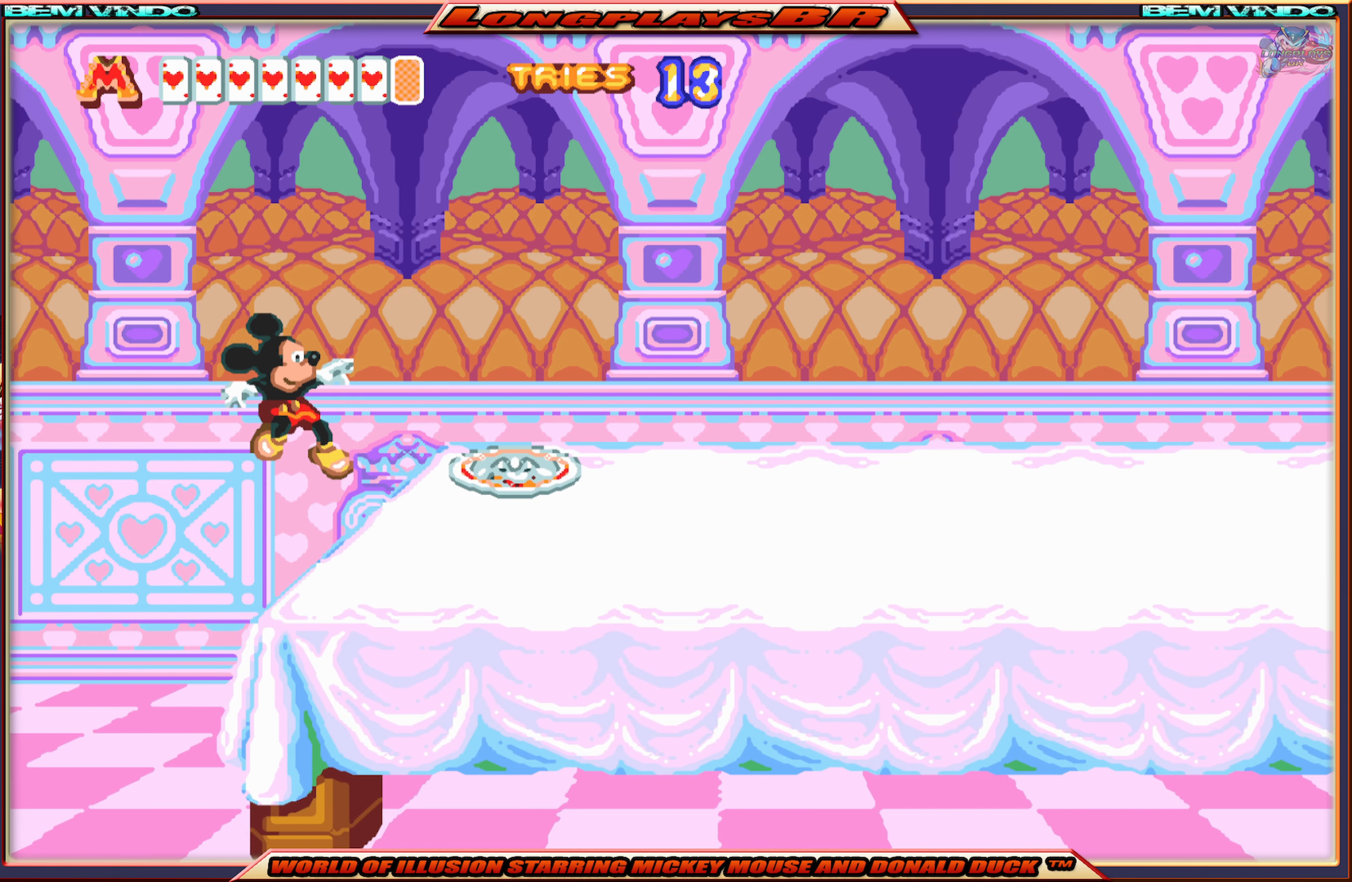
{"buttons": ["X", "DPAD_RIGHT"], "events": [[367, "A", "up"]]}
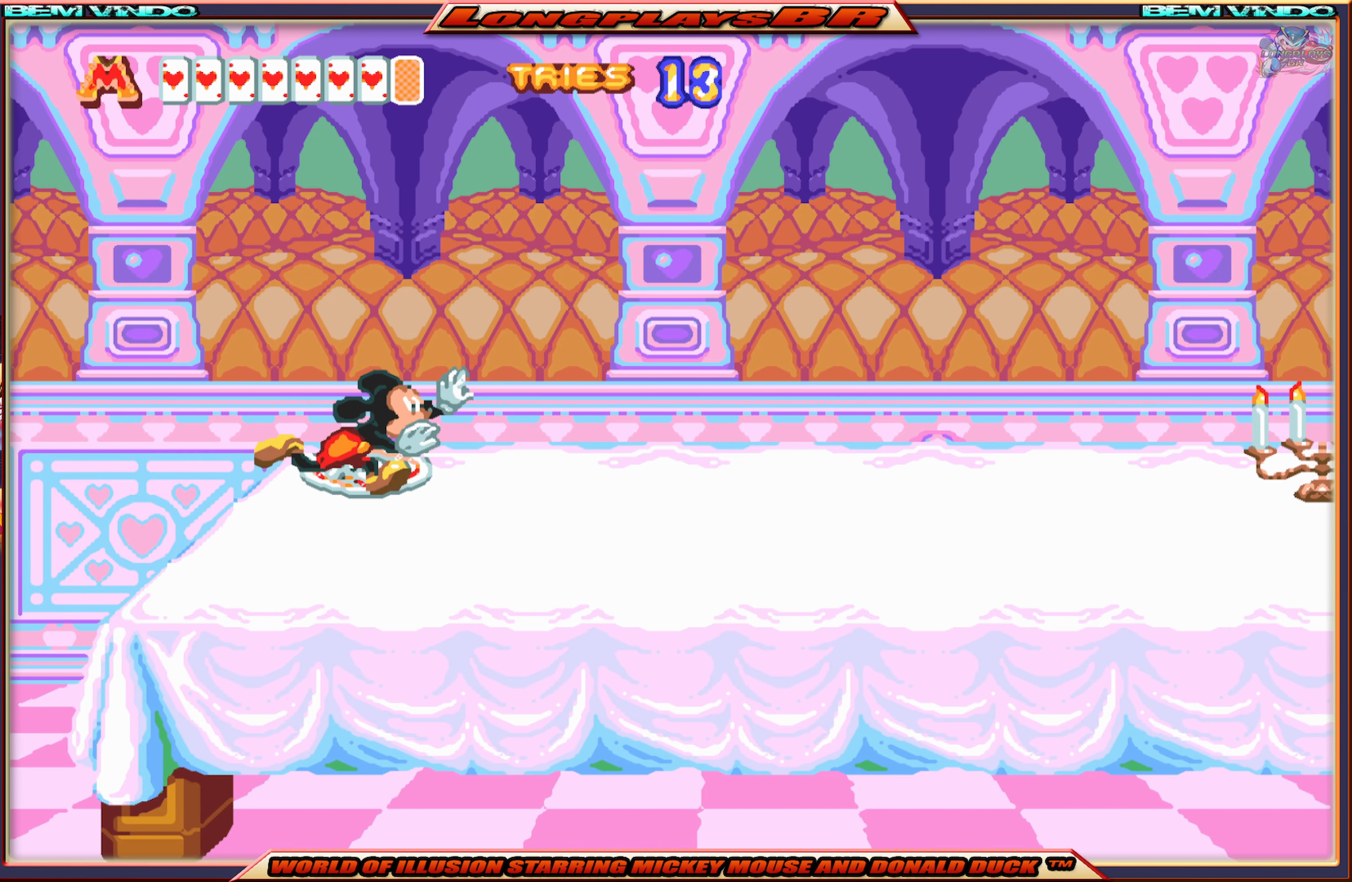
{"buttons": ["X", "DPAD_RIGHT"], "events": [[17, "A", "down"], [334, "A", "up"]]}
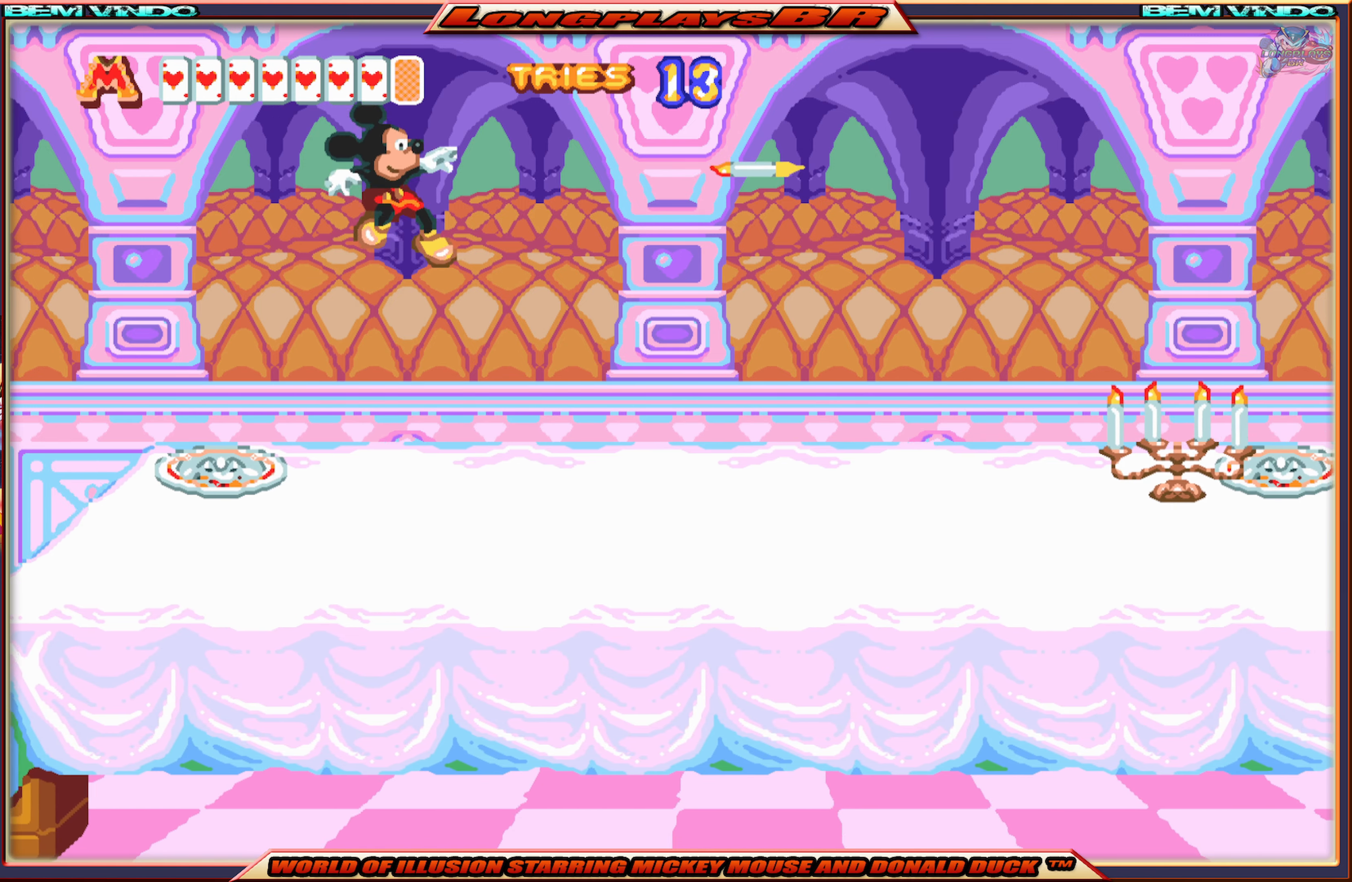
{"buttons": ["X", "DPAD_RIGHT"], "events": []}
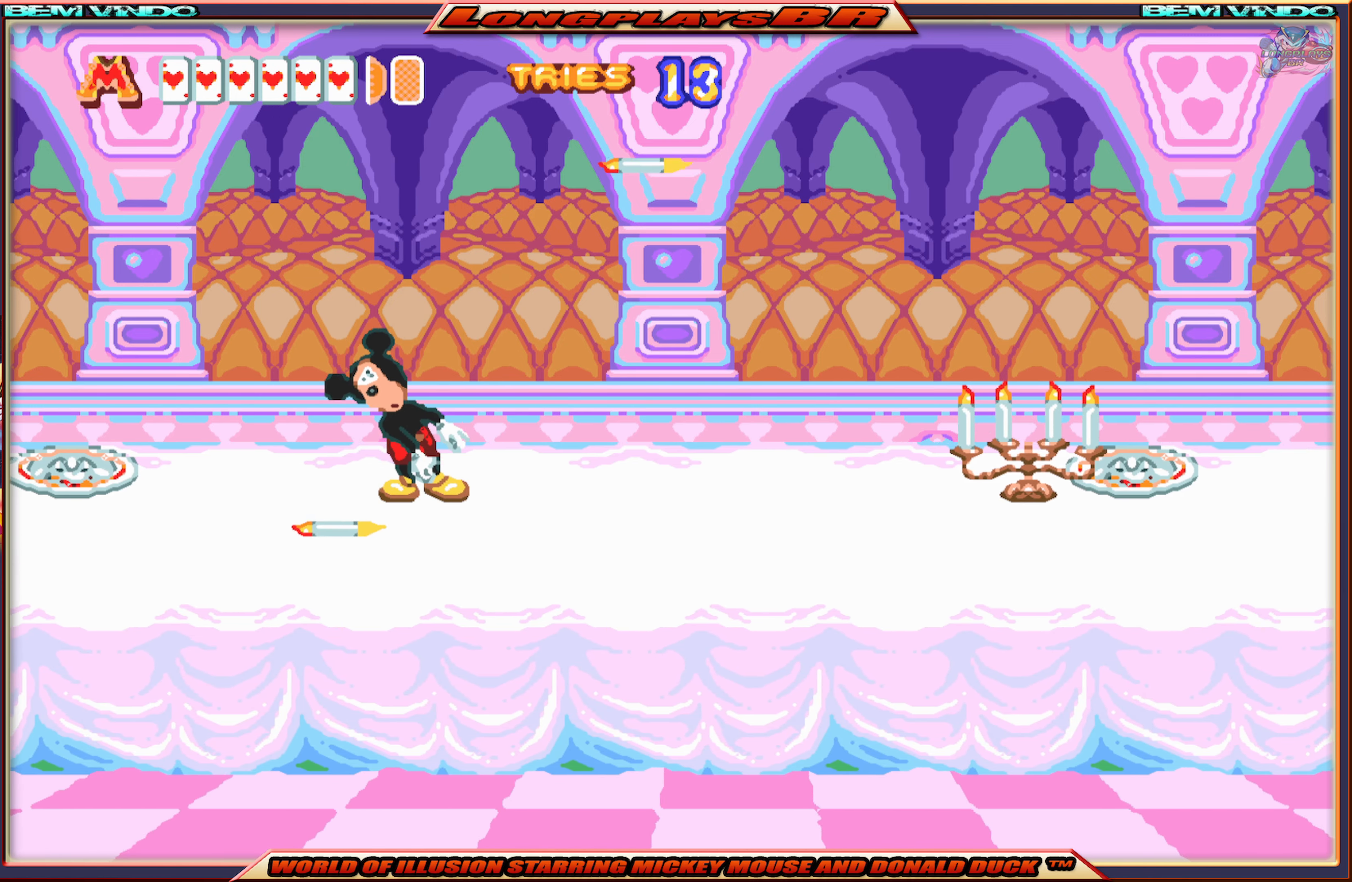
{"buttons": ["X", "DPAD_RIGHT"], "events": []}
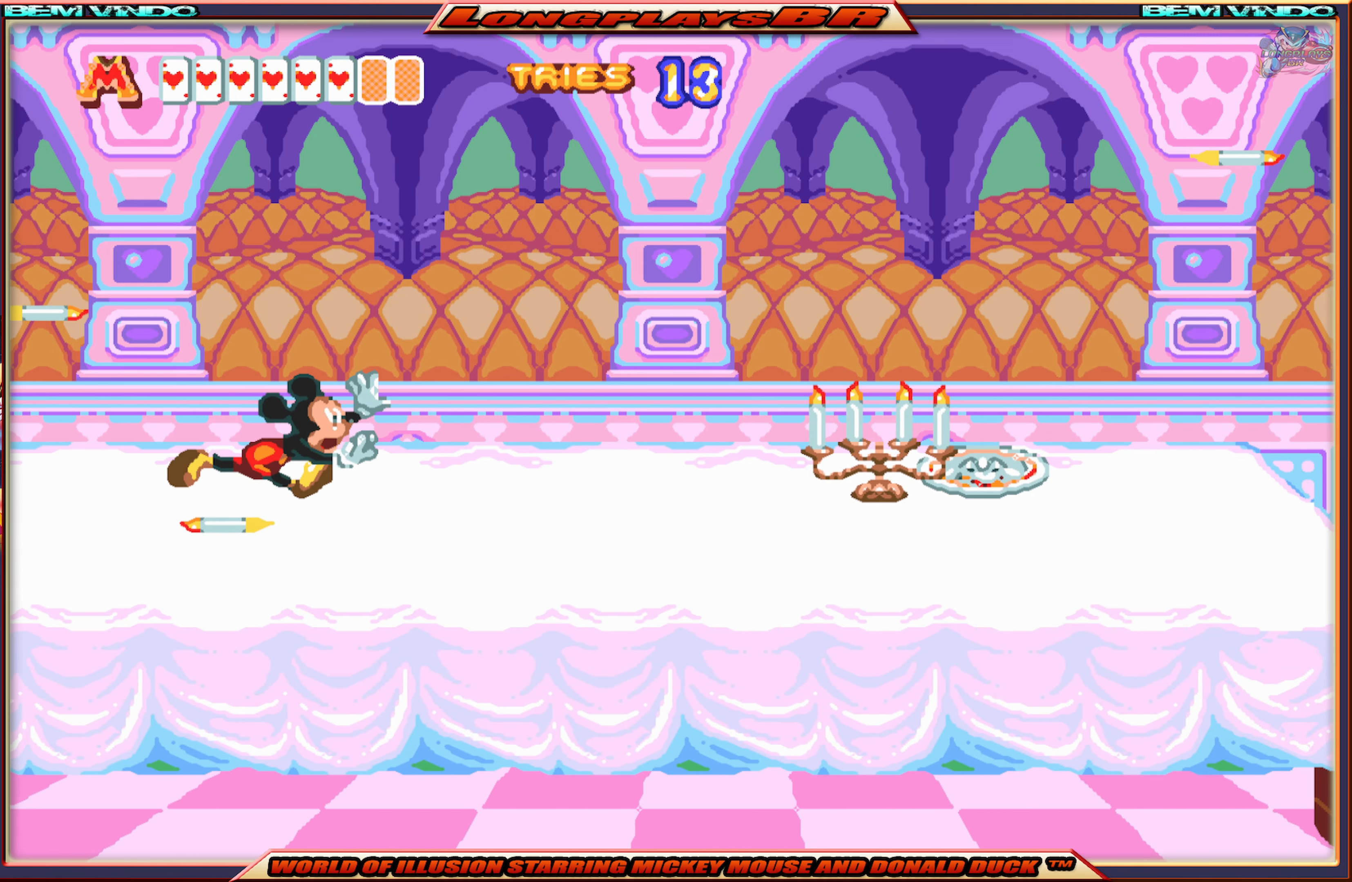
{"buttons": ["X", "DPAD_RIGHT"], "events": []}
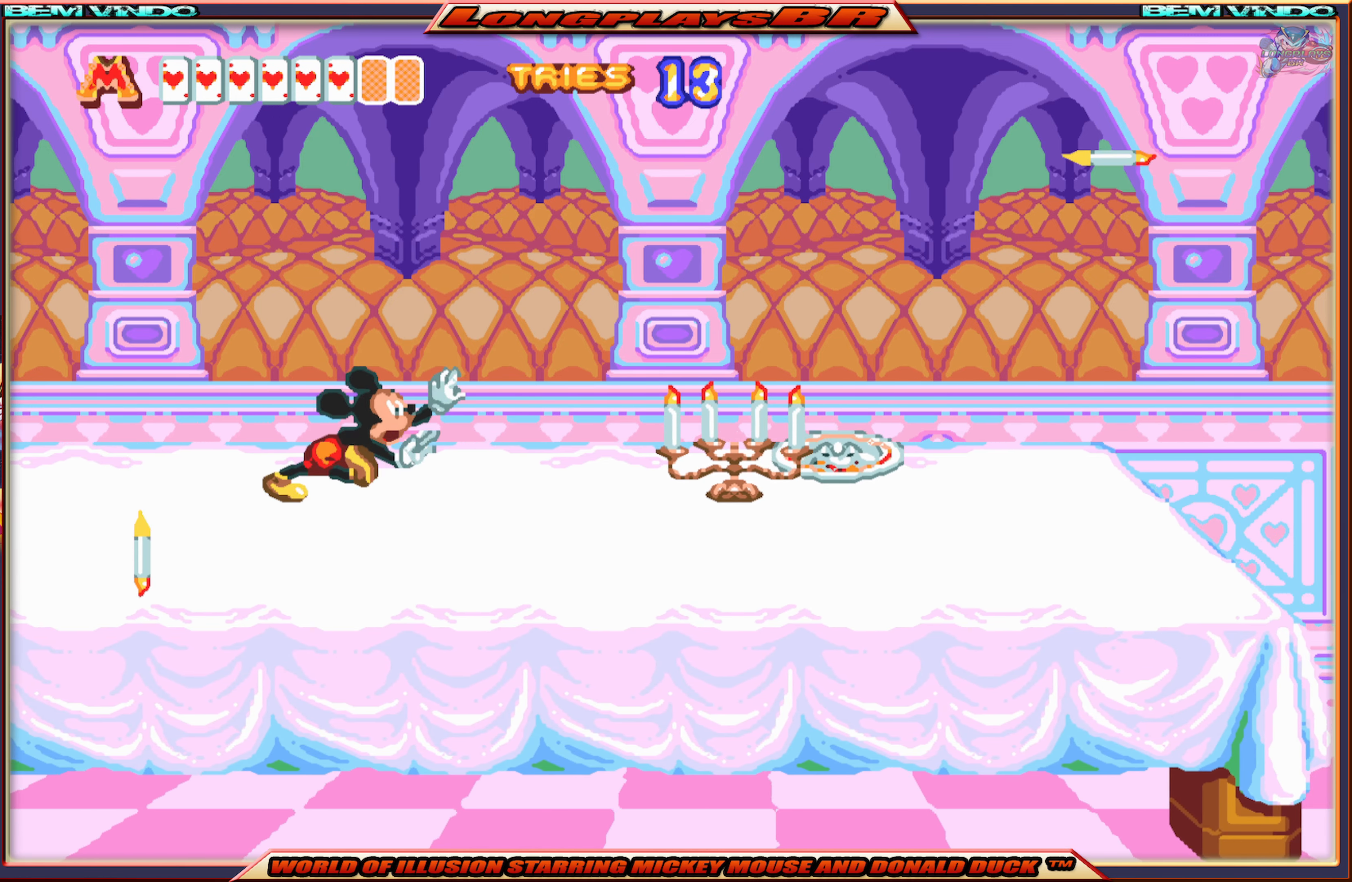
{"buttons": ["A", "X", "DPAD_RIGHT"], "events": [[350, "A", "down"]]}
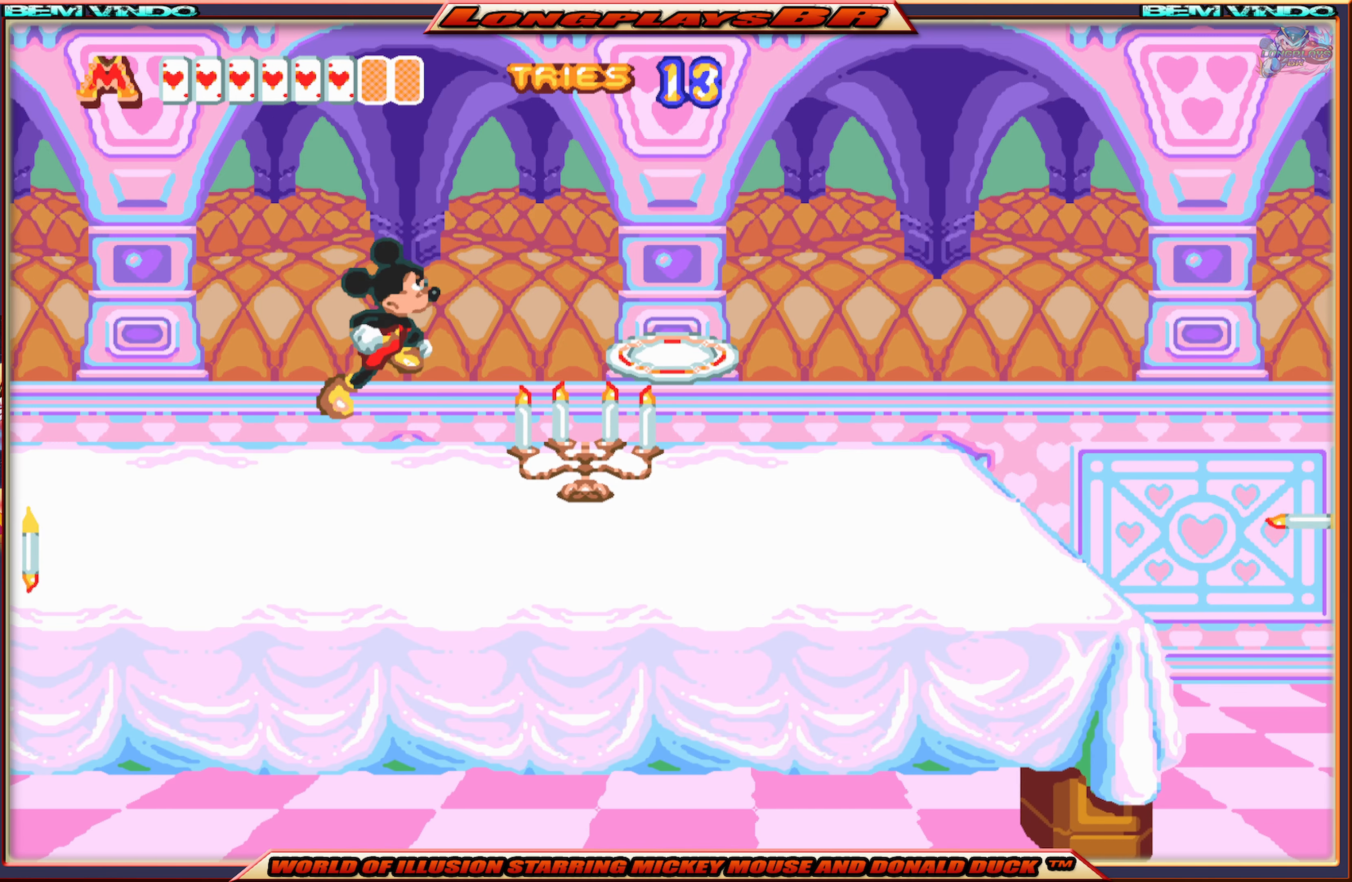
{"buttons": ["A", "X", "DPAD_RIGHT"], "events": []}
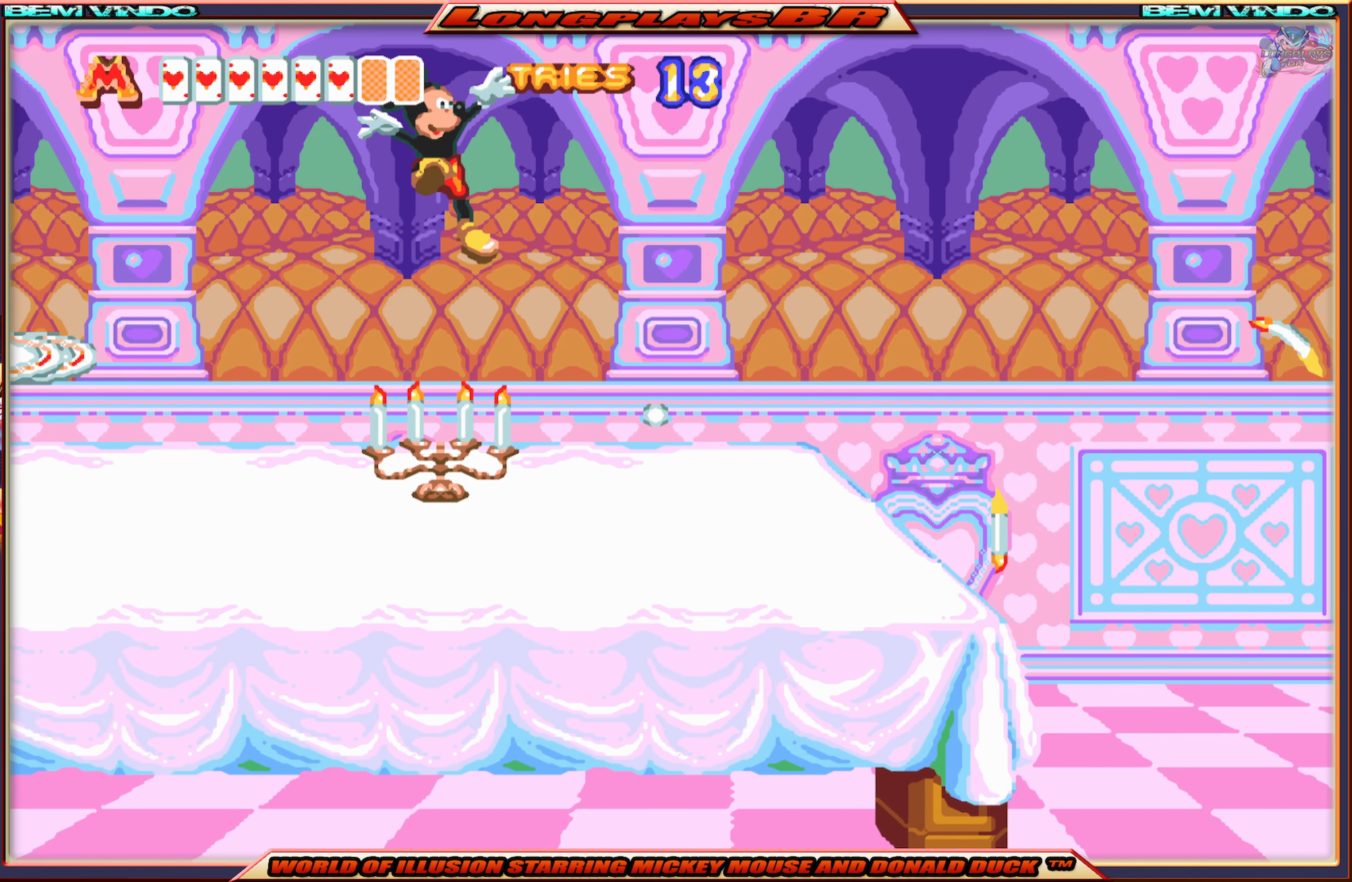
{"buttons": ["X", "DPAD_RIGHT"], "events": [[234, "A", "up"]]}
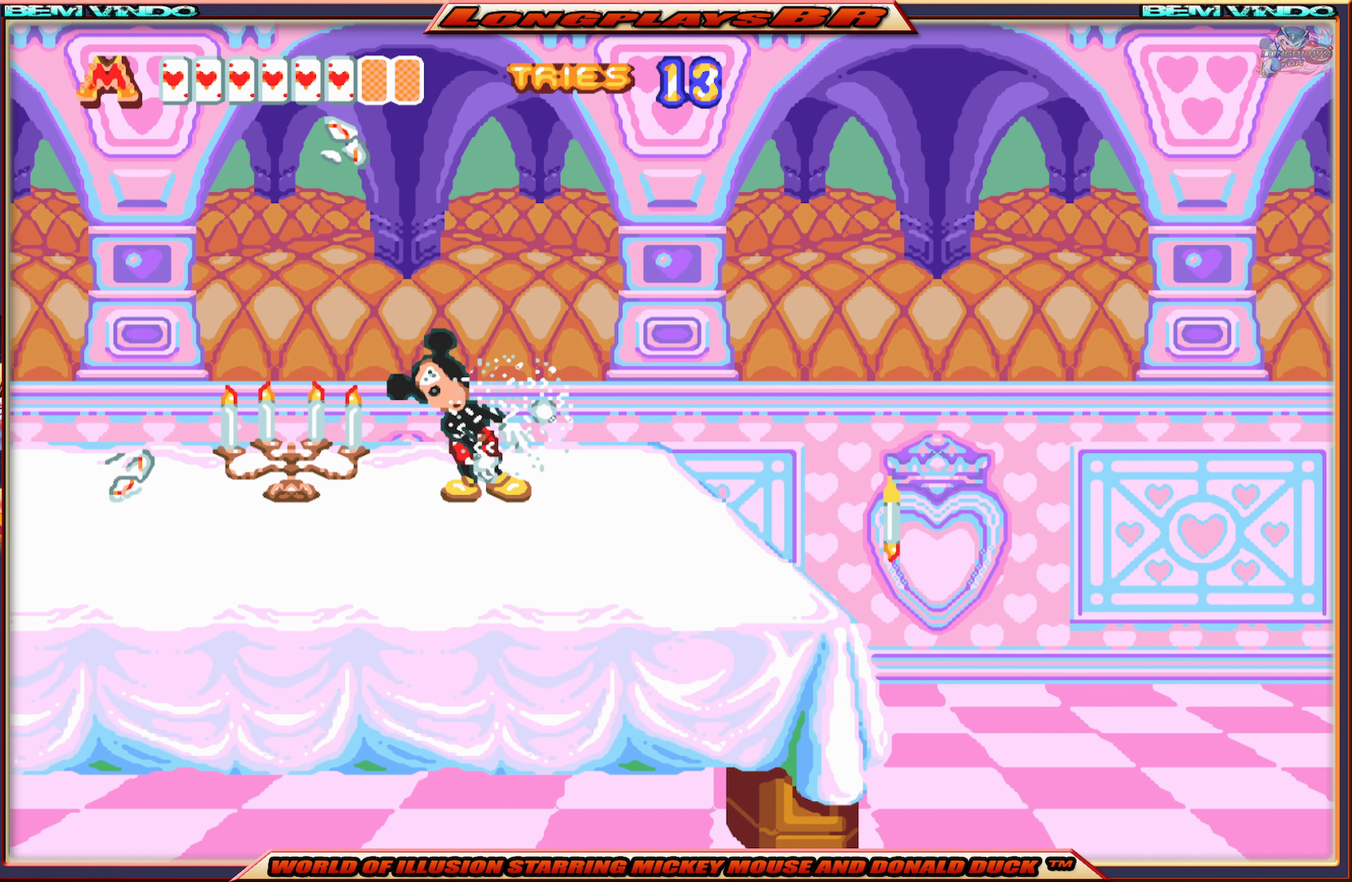
{"buttons": ["X", "DPAD_RIGHT"], "events": [[100, "A", "down"], [300, "A", "up"]]}
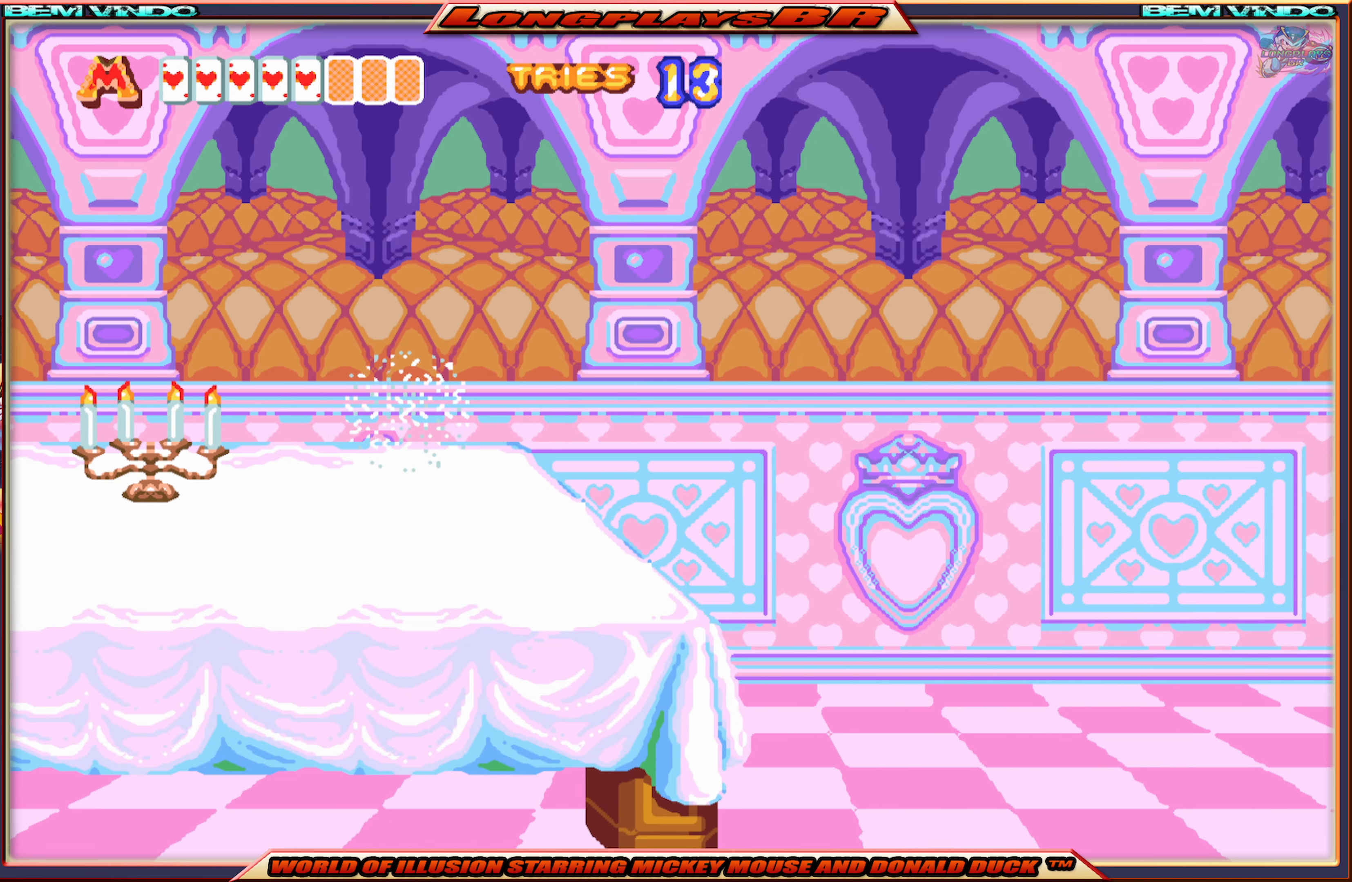
{"buttons": ["X", "DPAD_RIGHT"], "events": []}
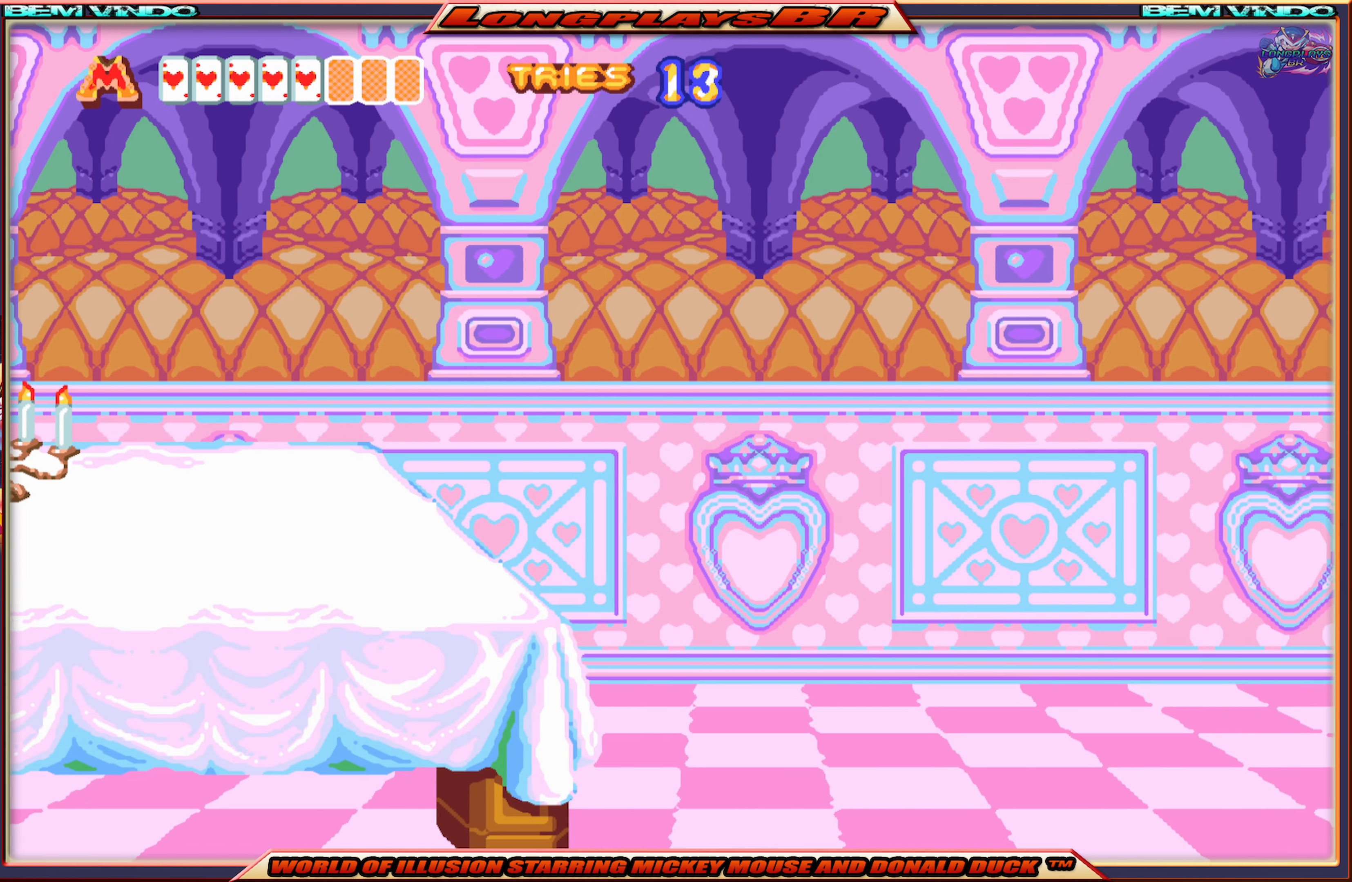
{"buttons": ["X", "DPAD_RIGHT"], "events": []}
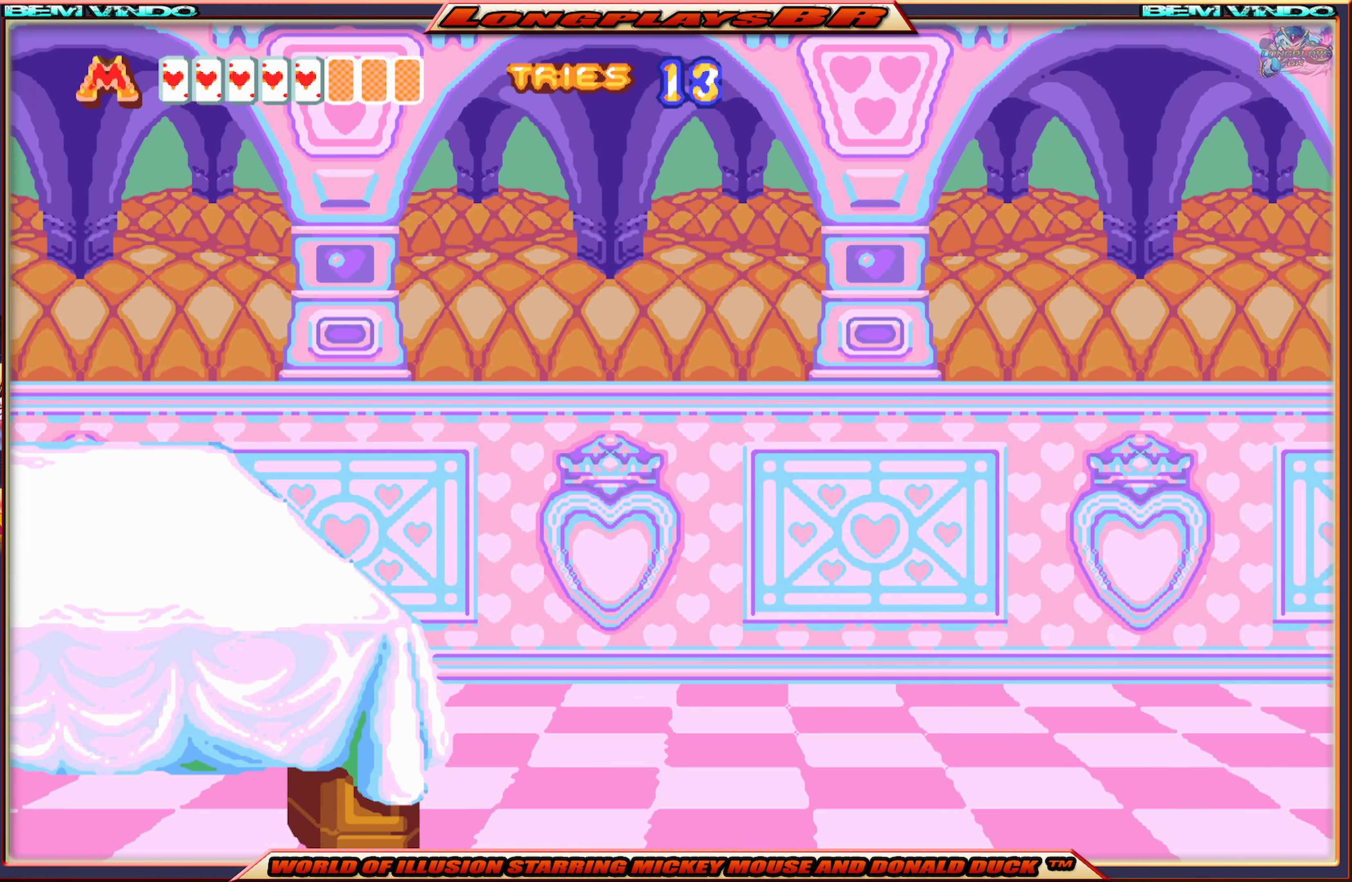
{"buttons": ["X", "DPAD_RIGHT"], "events": []}
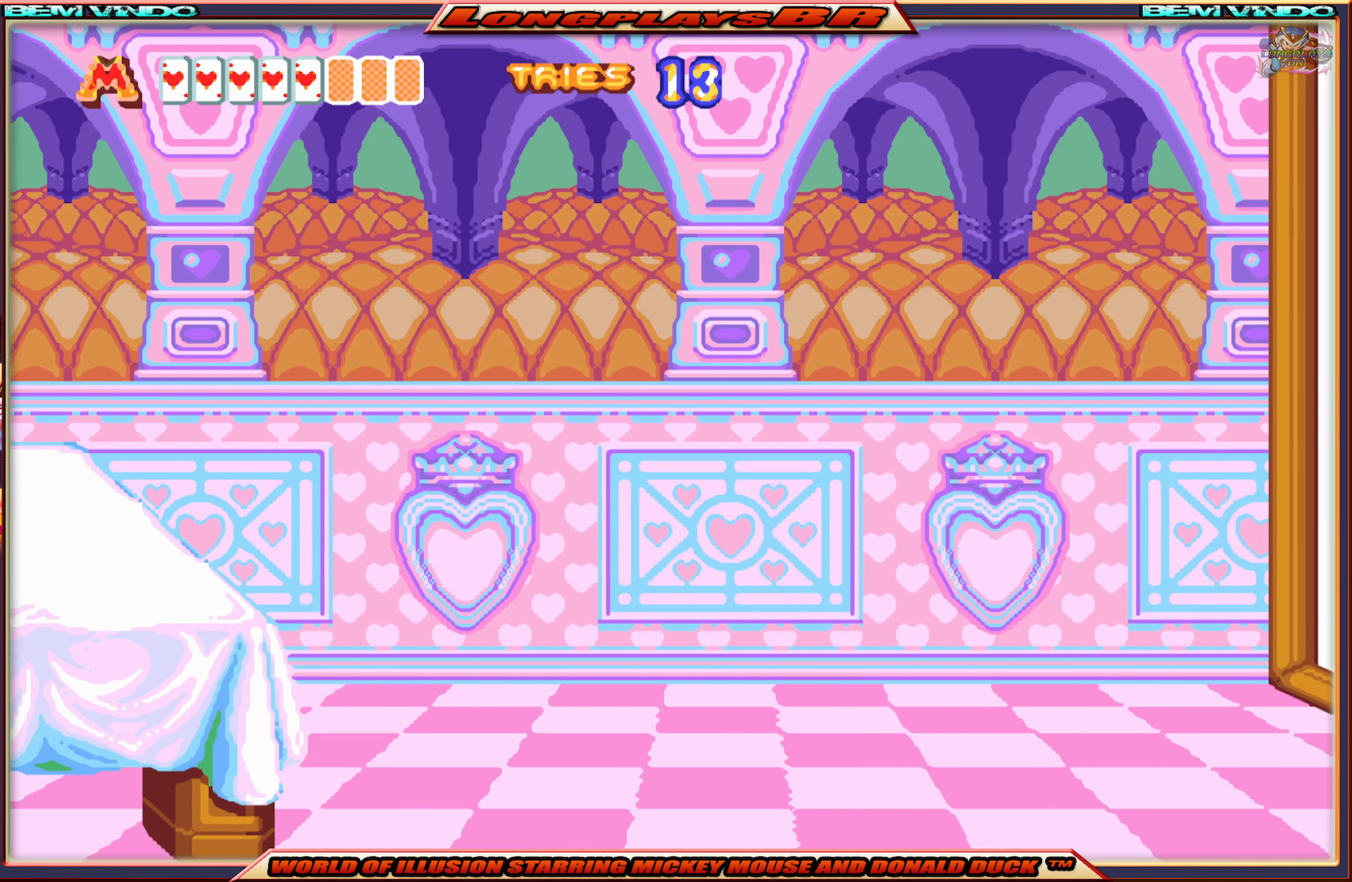
{"buttons": ["X", "DPAD_RIGHT"], "events": []}
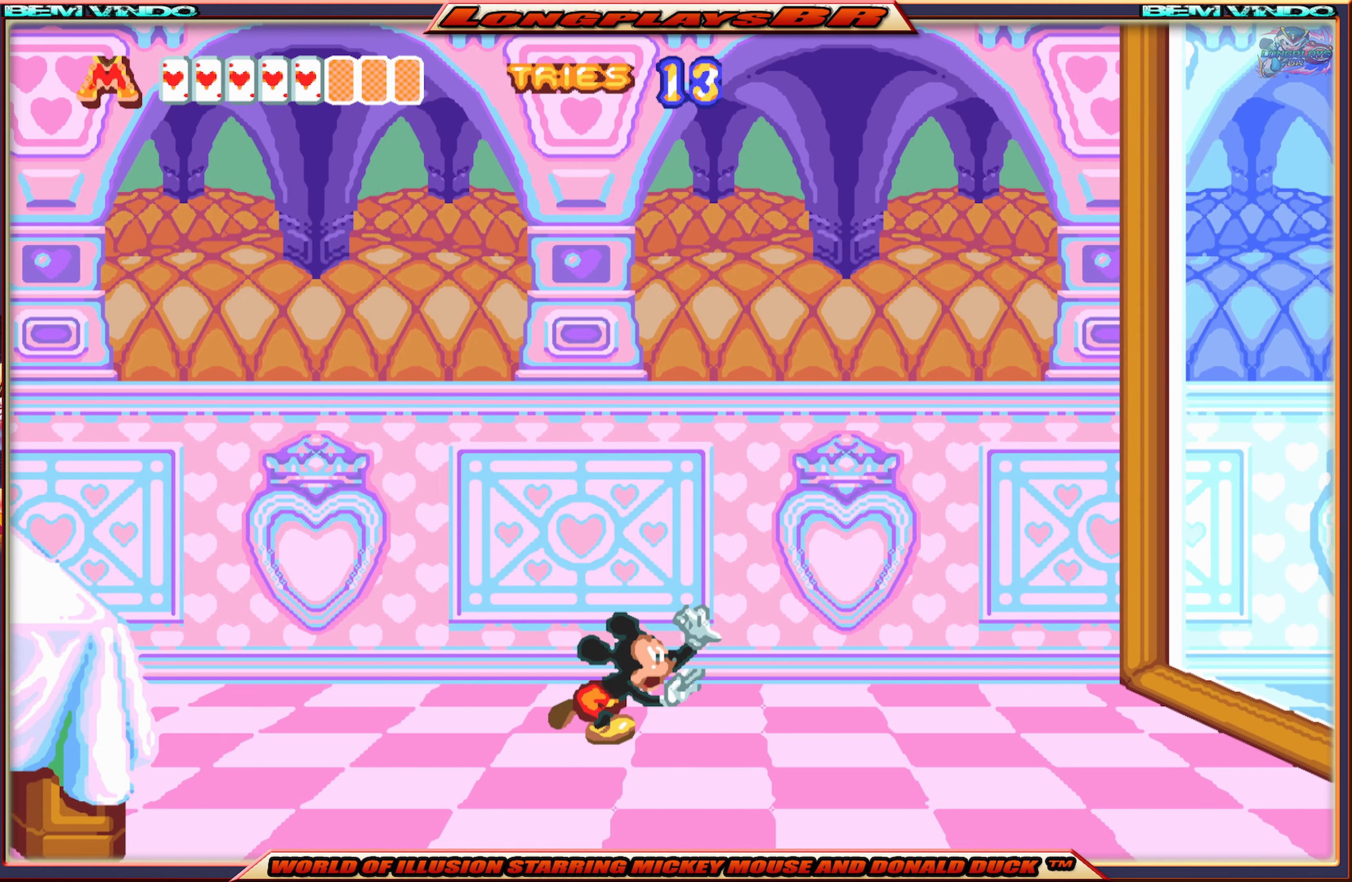
{"buttons": ["X", "DPAD_RIGHT"], "events": []}
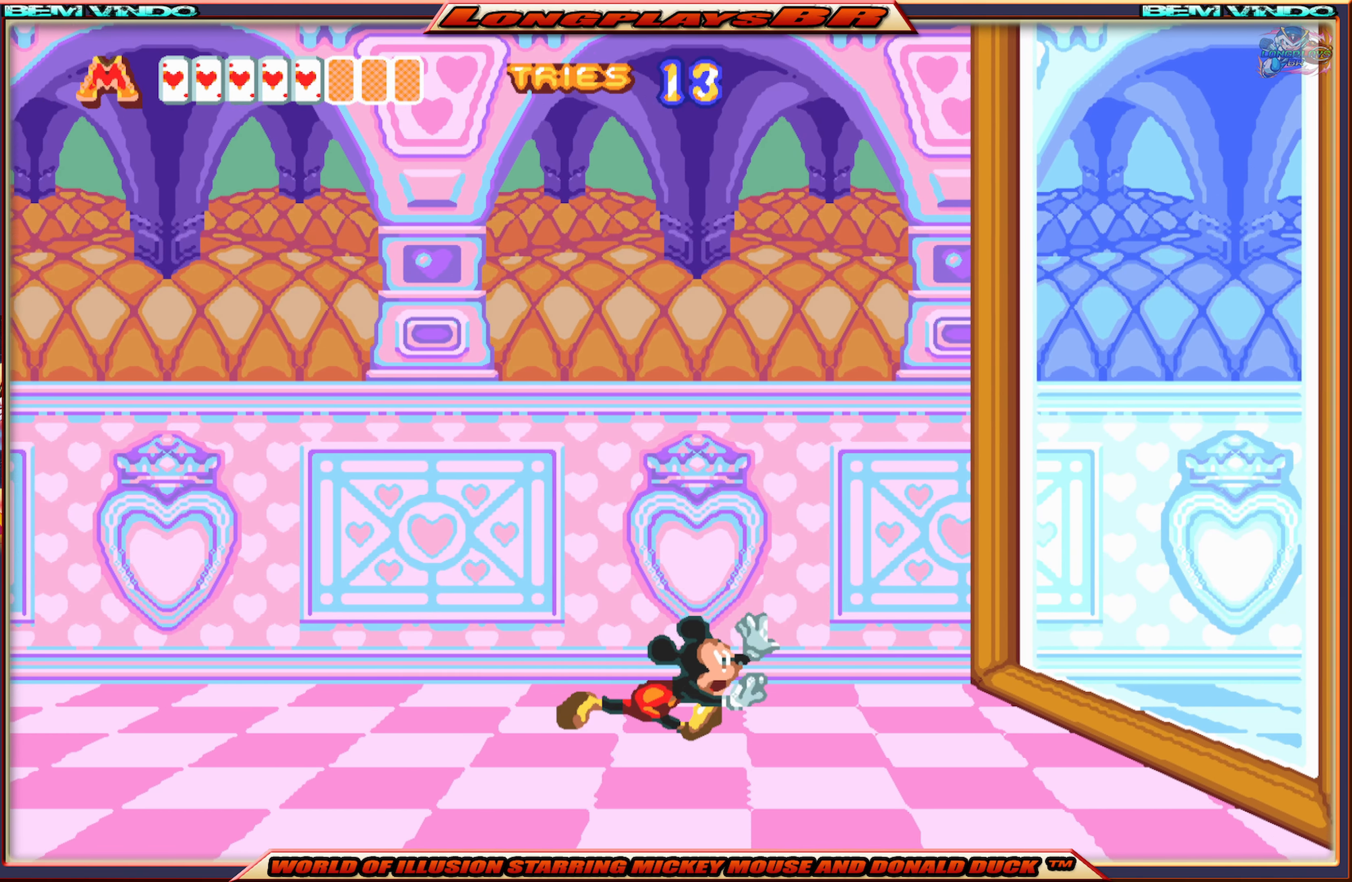
{"buttons": ["X", "DPAD_RIGHT"], "events": []}
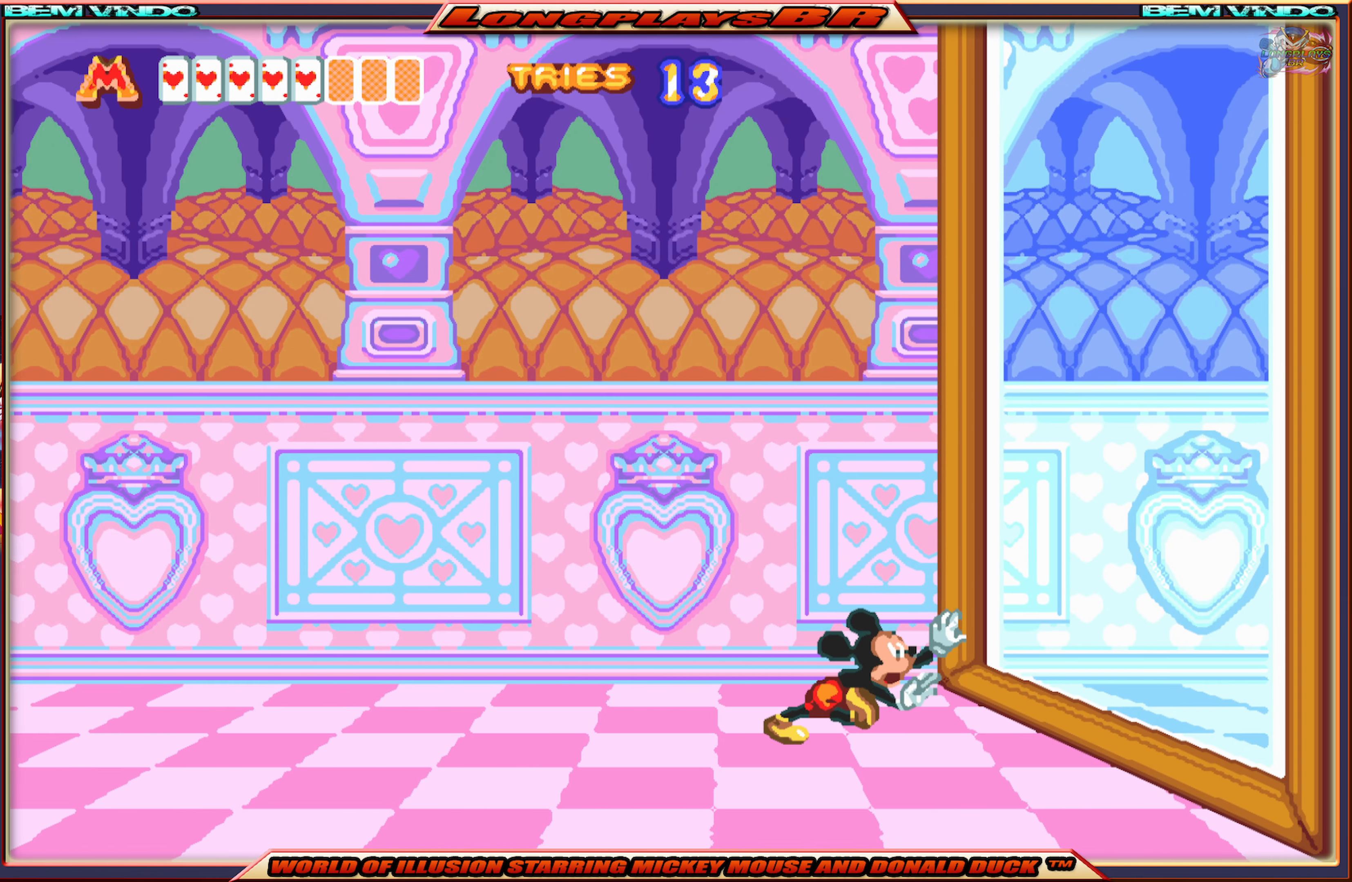
{"buttons": ["A", "X", "DPAD_RIGHT"], "events": [[166, "A", "down"]]}
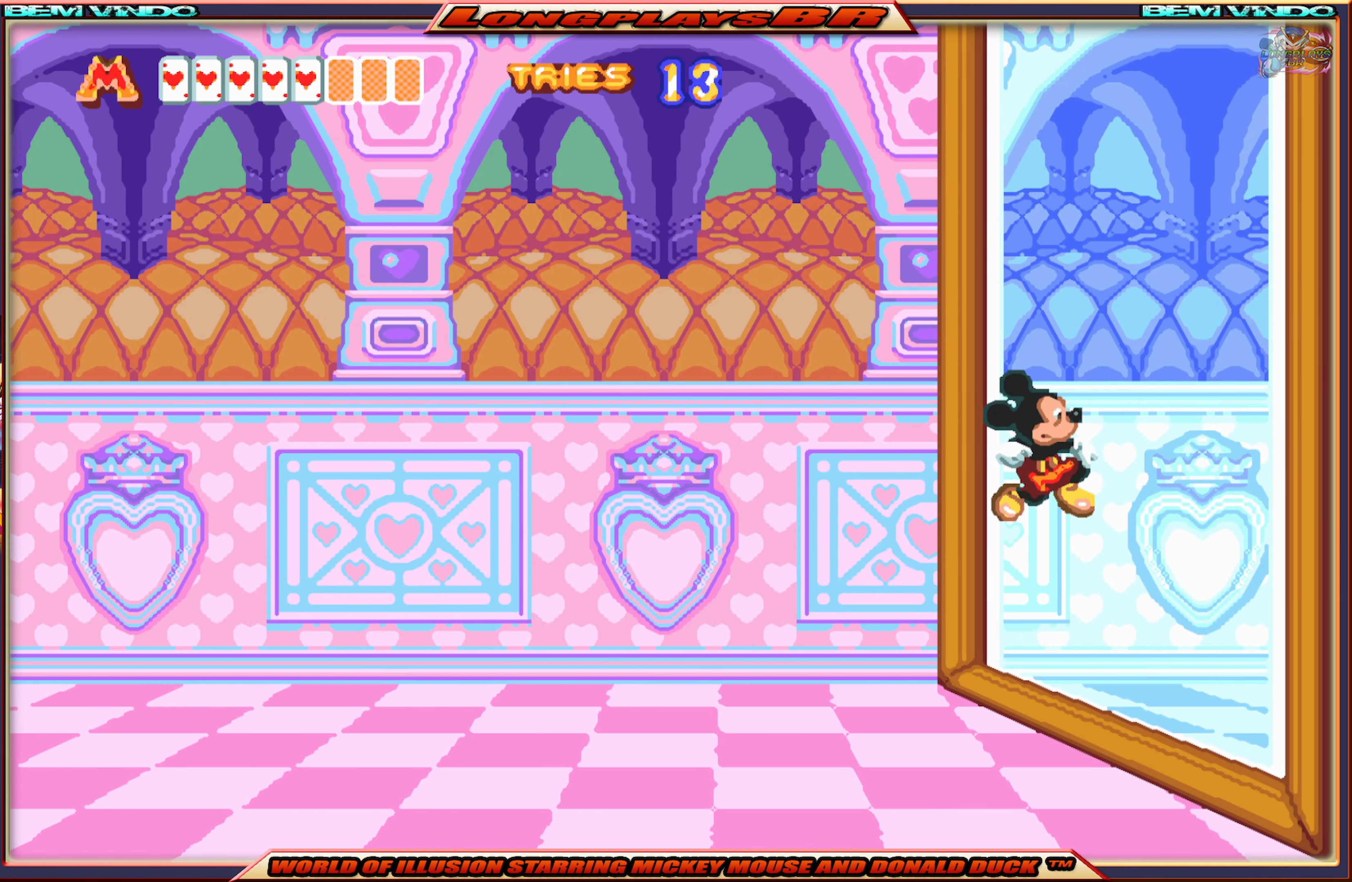
{"buttons": ["A", "X", "DPAD_RIGHT"], "events": []}
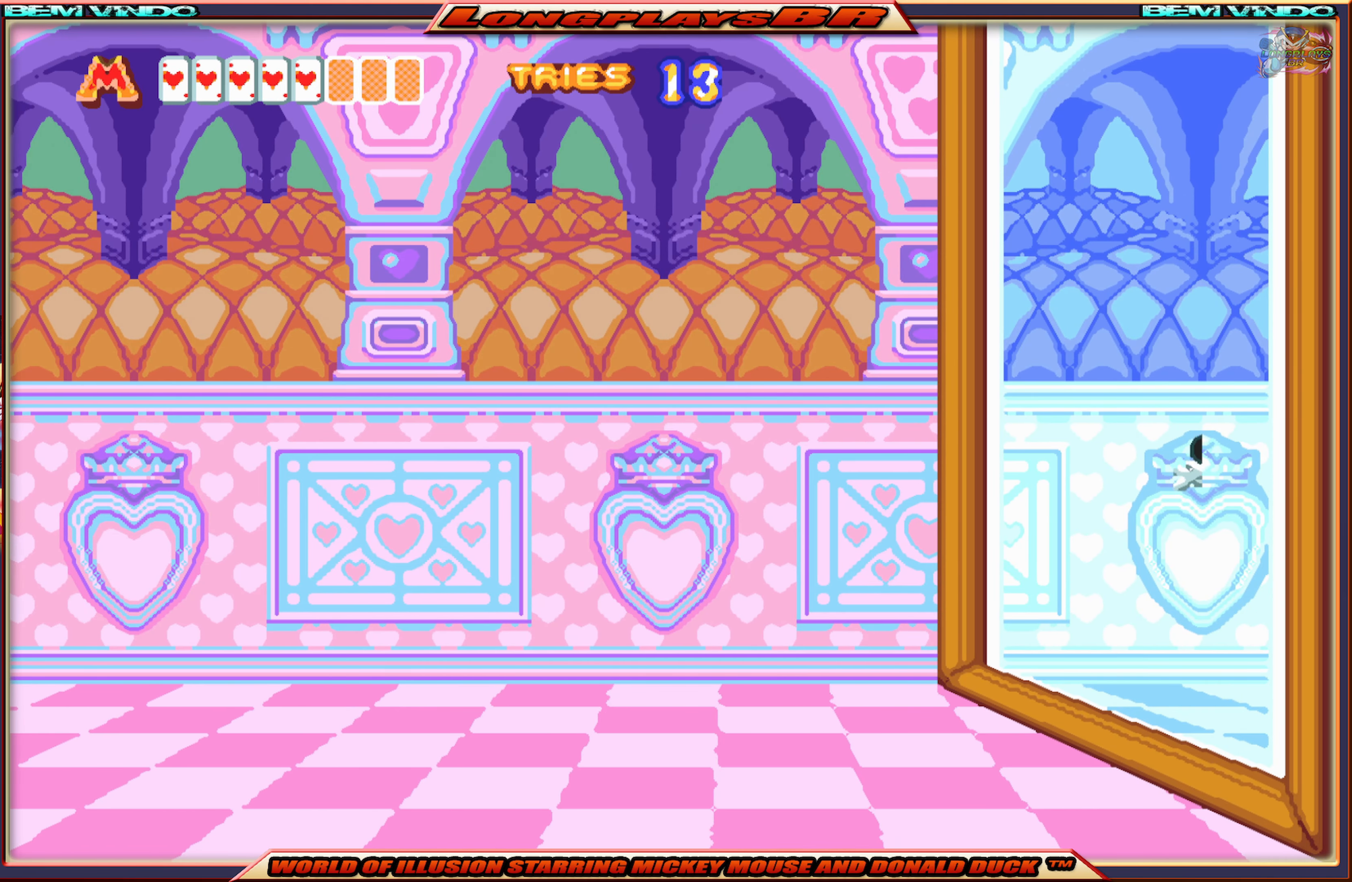
{"buttons": ["X"], "events": [[266, "A", "up"], [300, "DPAD_RIGHT", "up"]]}
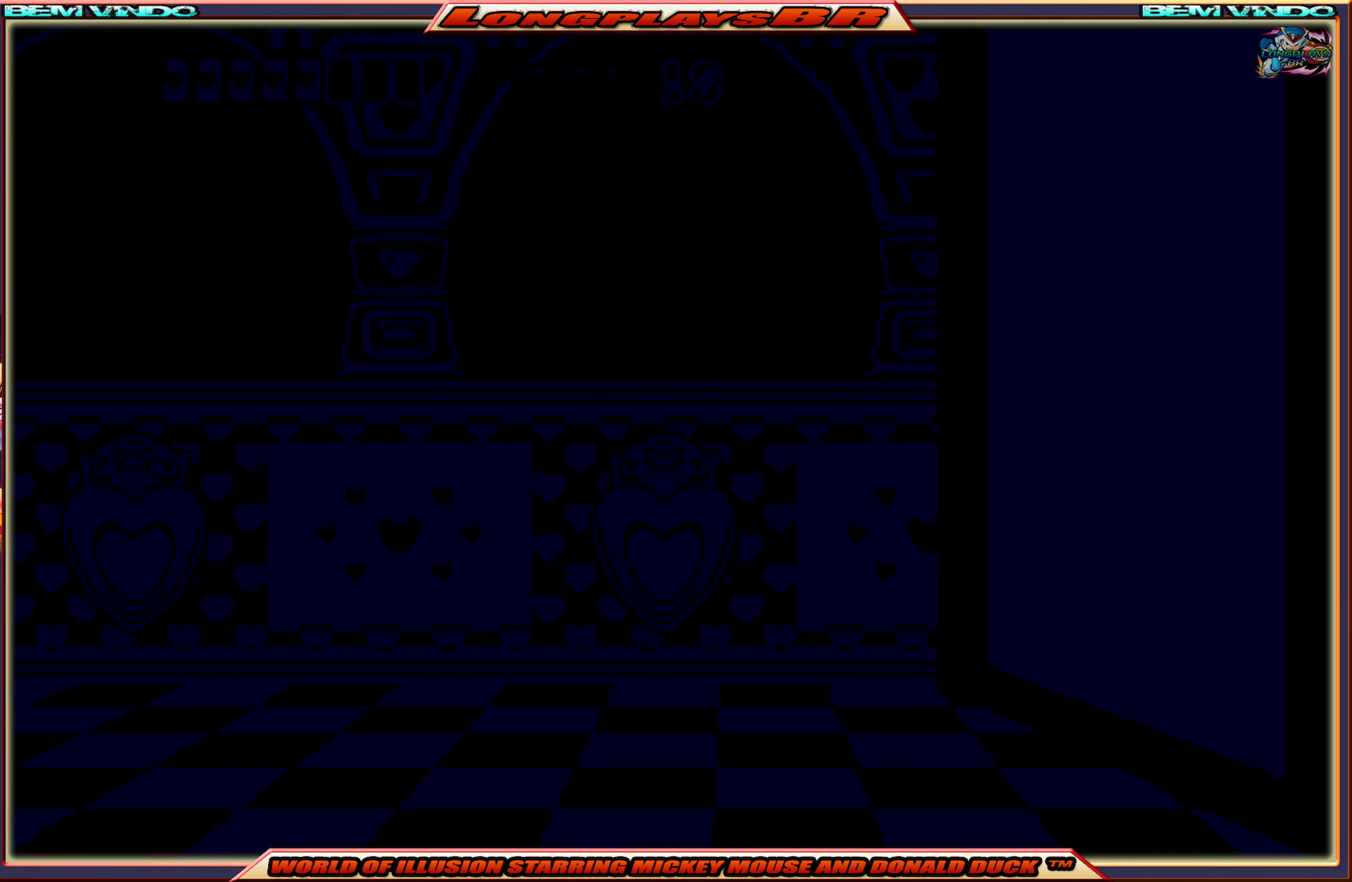
{"buttons": ["X"], "events": []}
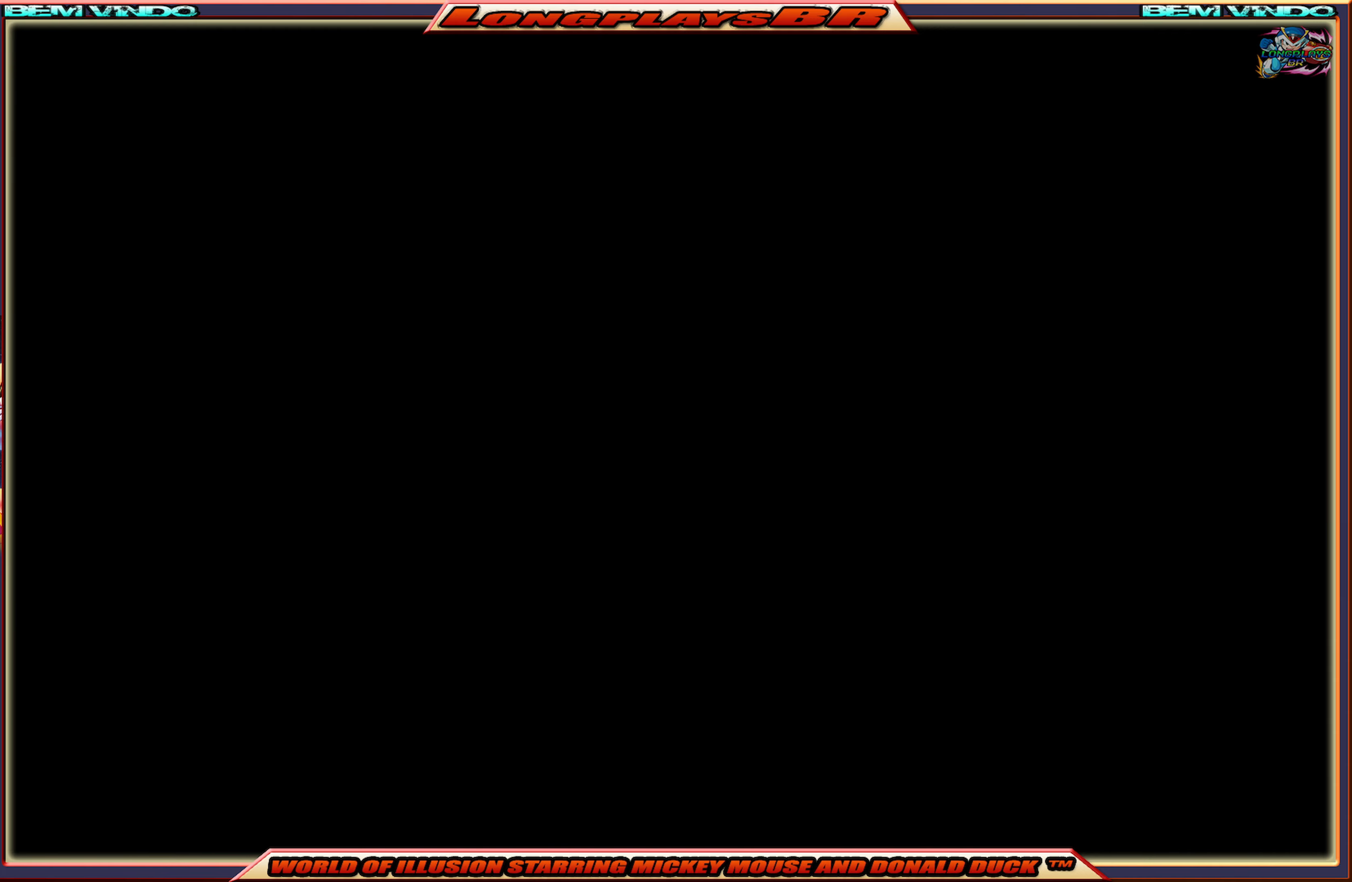
{"buttons": [], "events": [[317, "X", "up"]]}
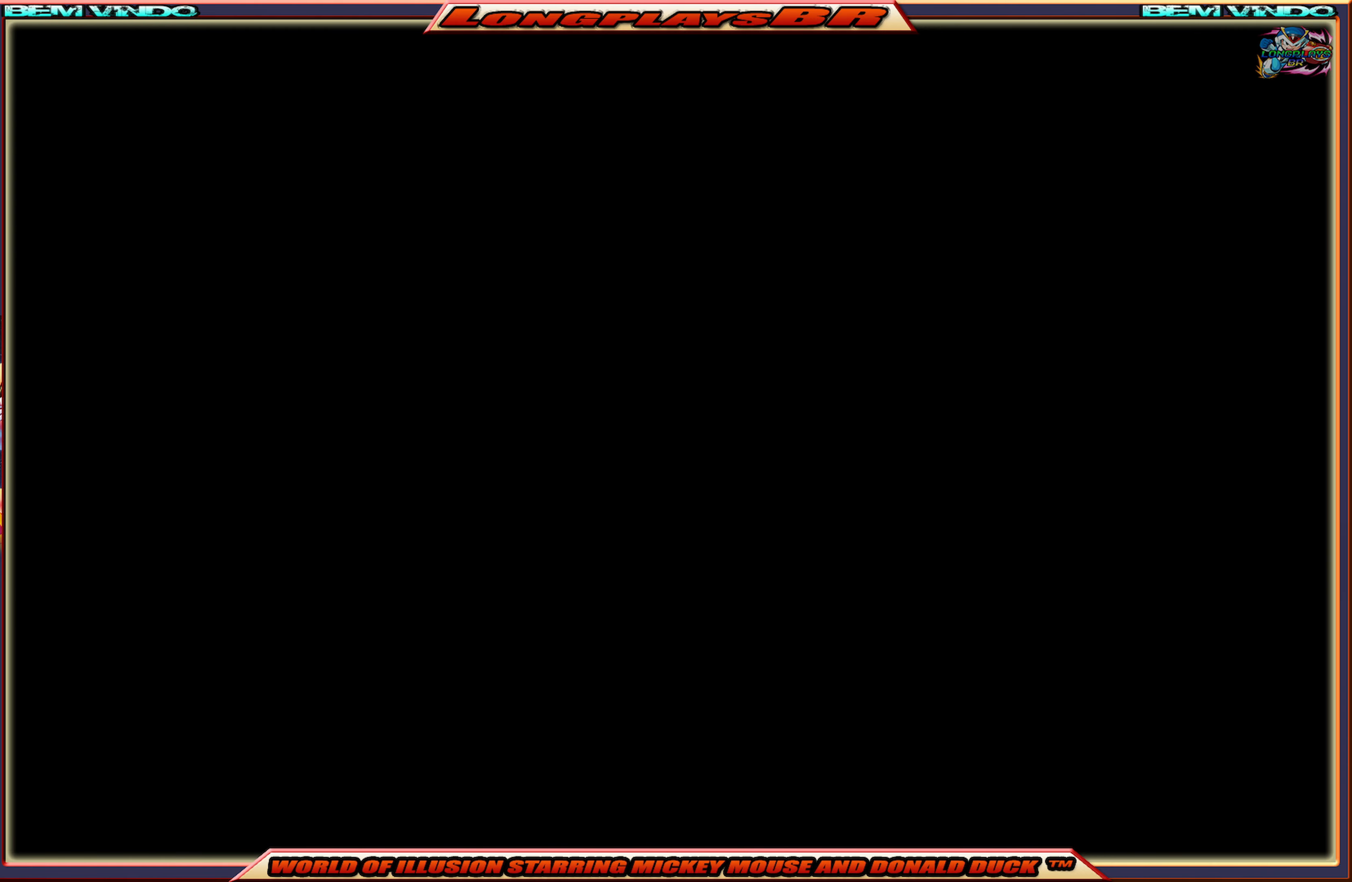
{"buttons": [], "events": []}
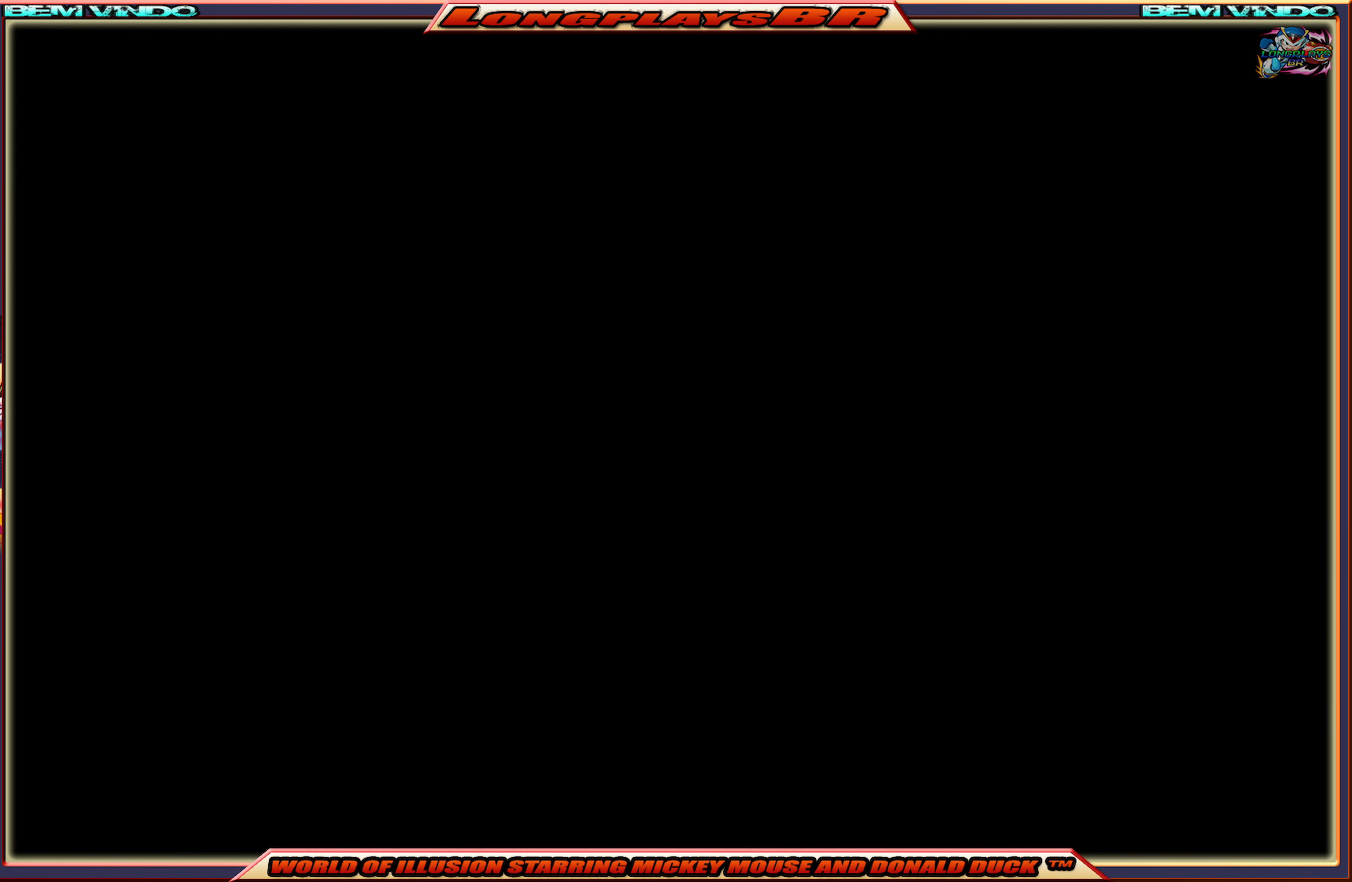
{"buttons": [], "events": []}
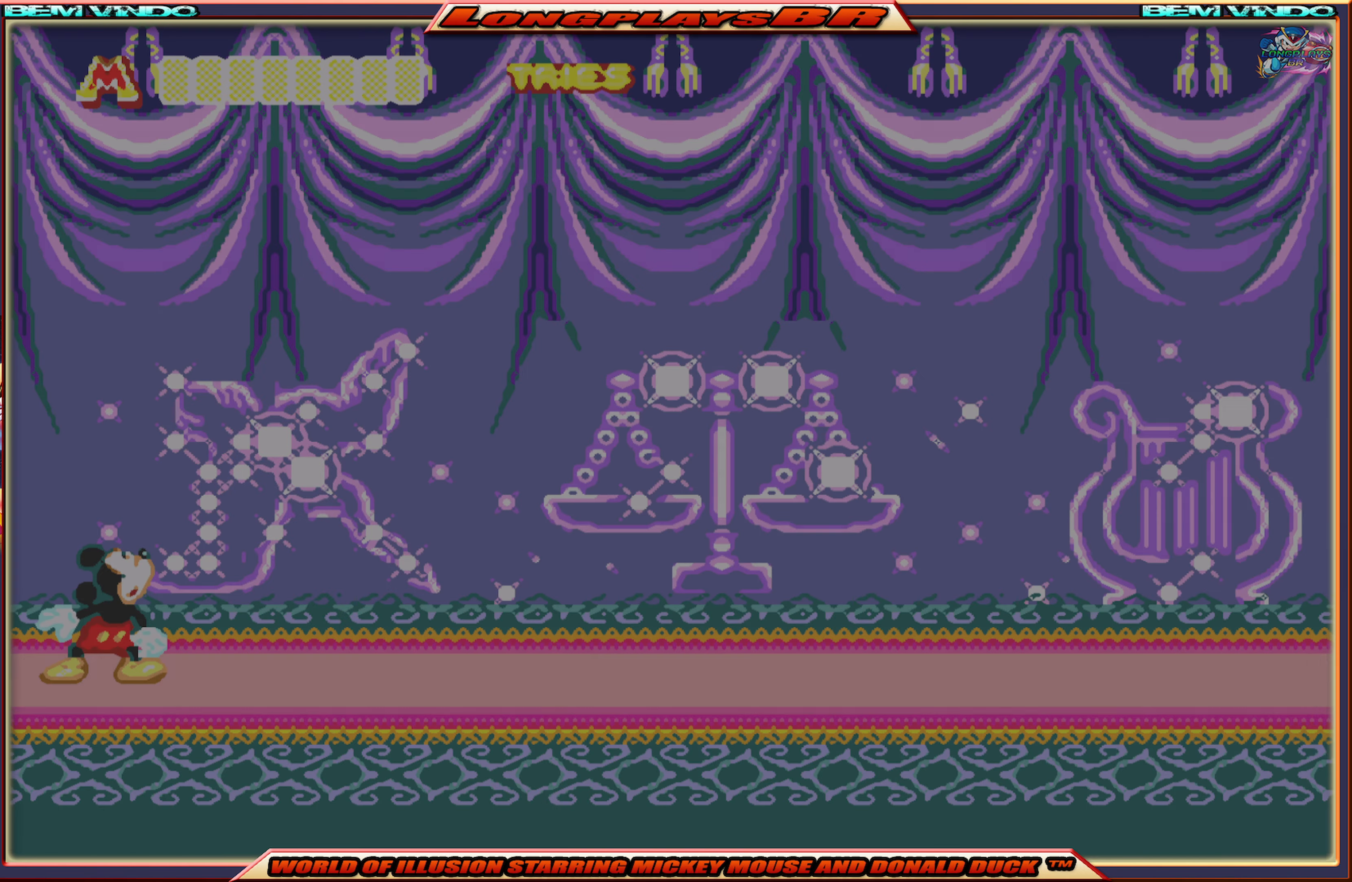
{"buttons": ["X", "DPAD_RIGHT"], "events": [[333, "DPAD_RIGHT", "down"], [383, "X", "down"]]}
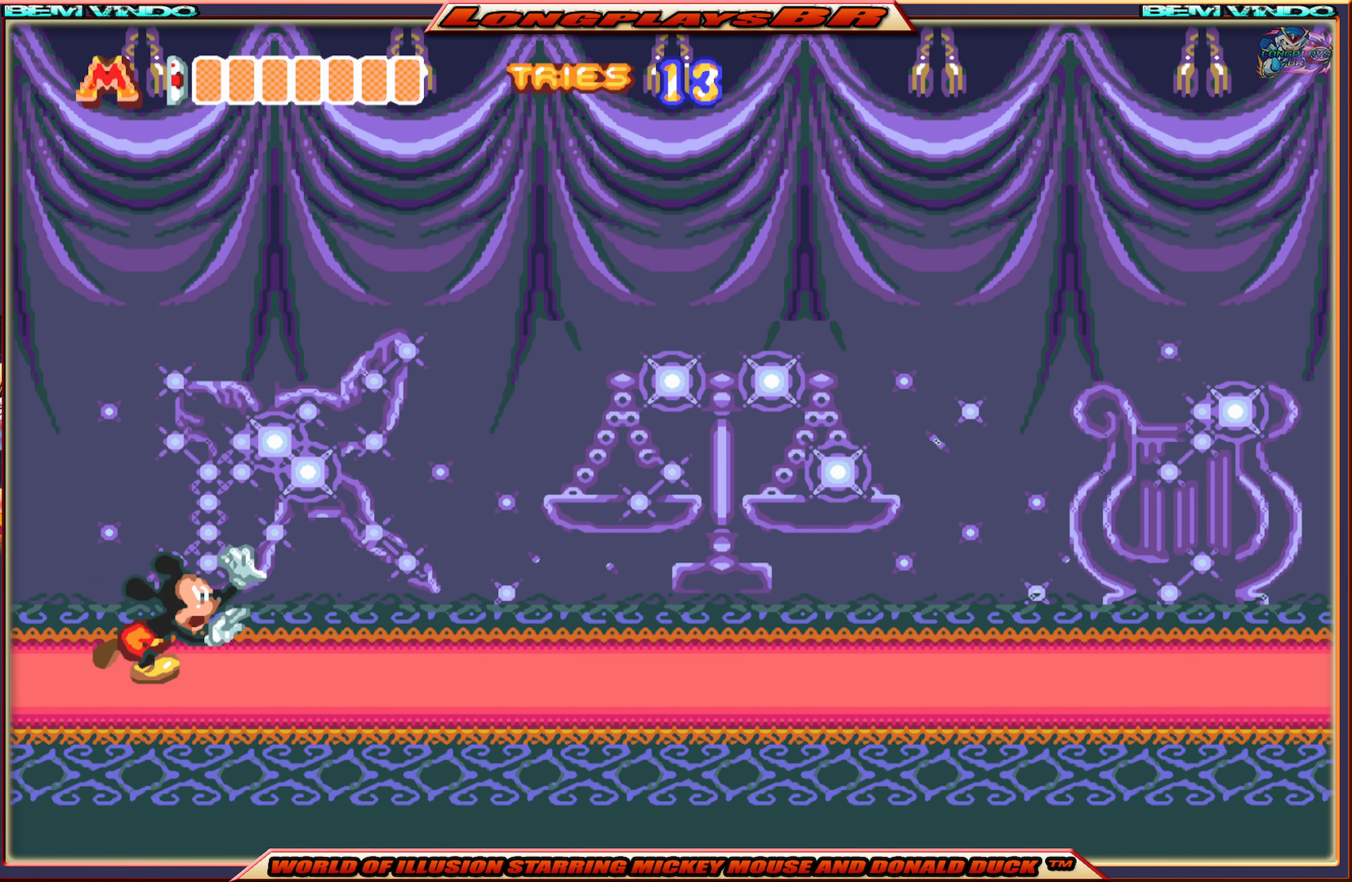
{"buttons": ["X", "DPAD_RIGHT"], "events": []}
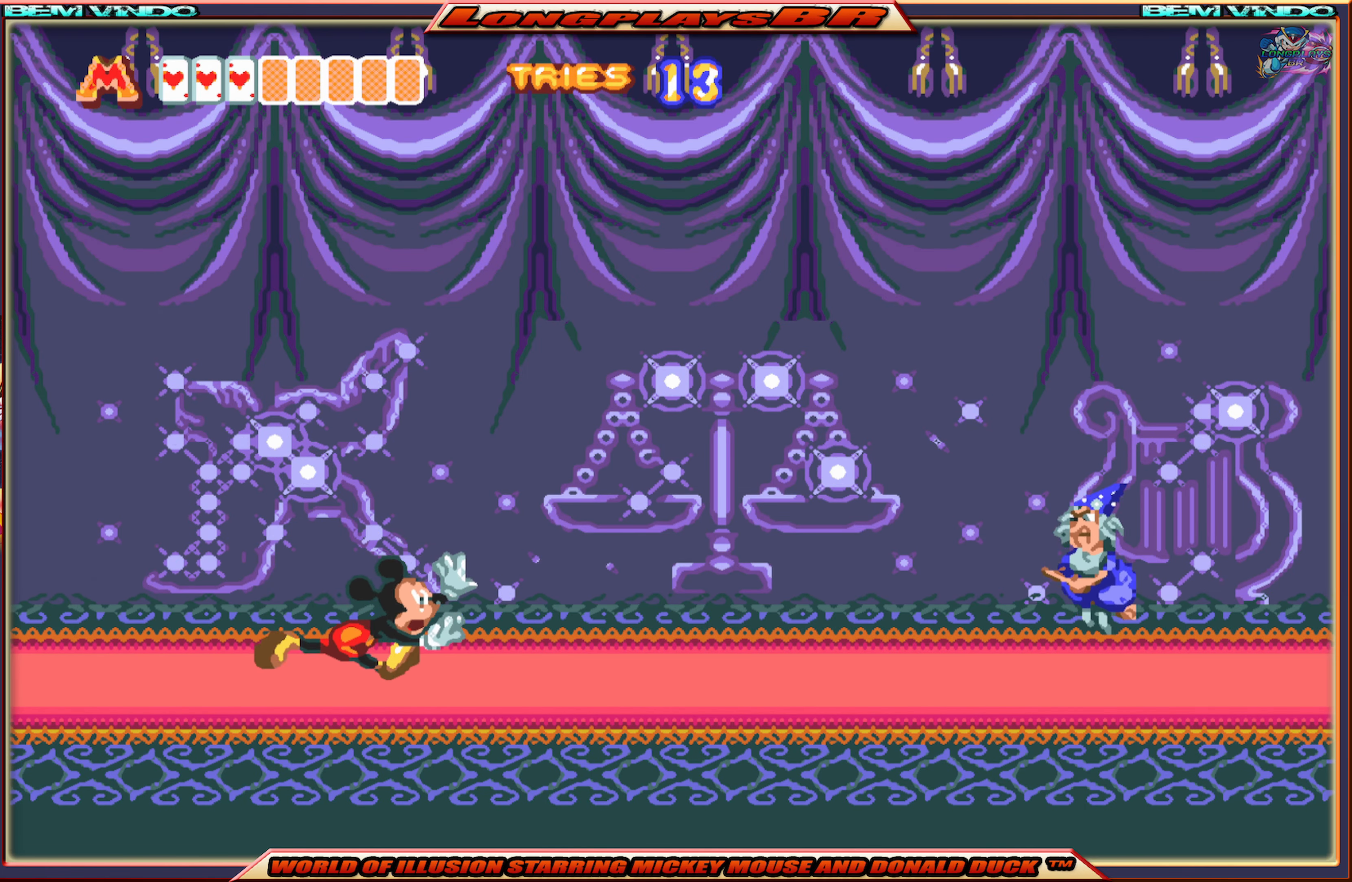
{"buttons": ["X"], "events": [[400, "DPAD_RIGHT", "up"]]}
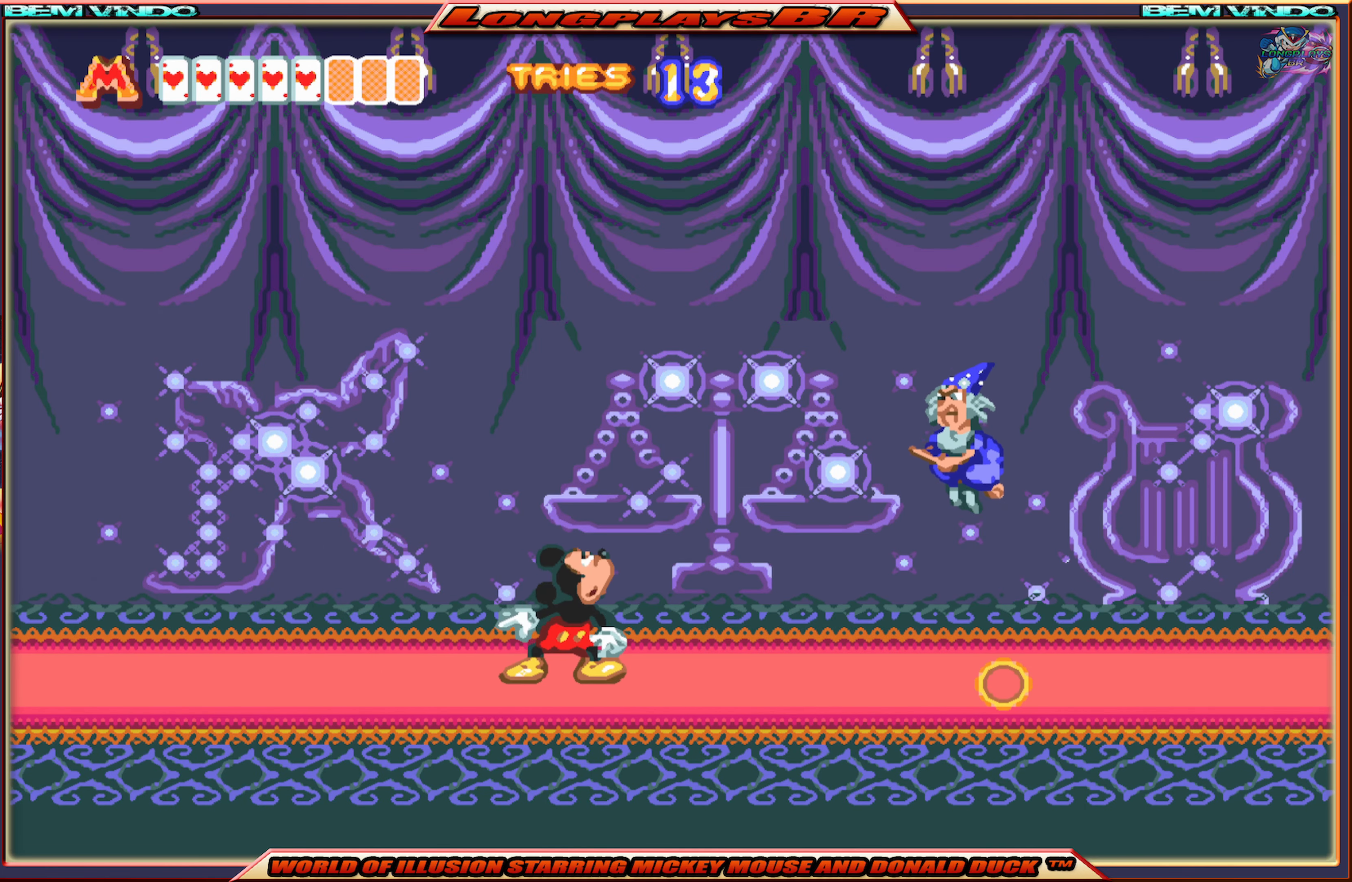
{"buttons": ["X", "DPAD_RIGHT"], "events": [[100, "DPAD_RIGHT", "down"]]}
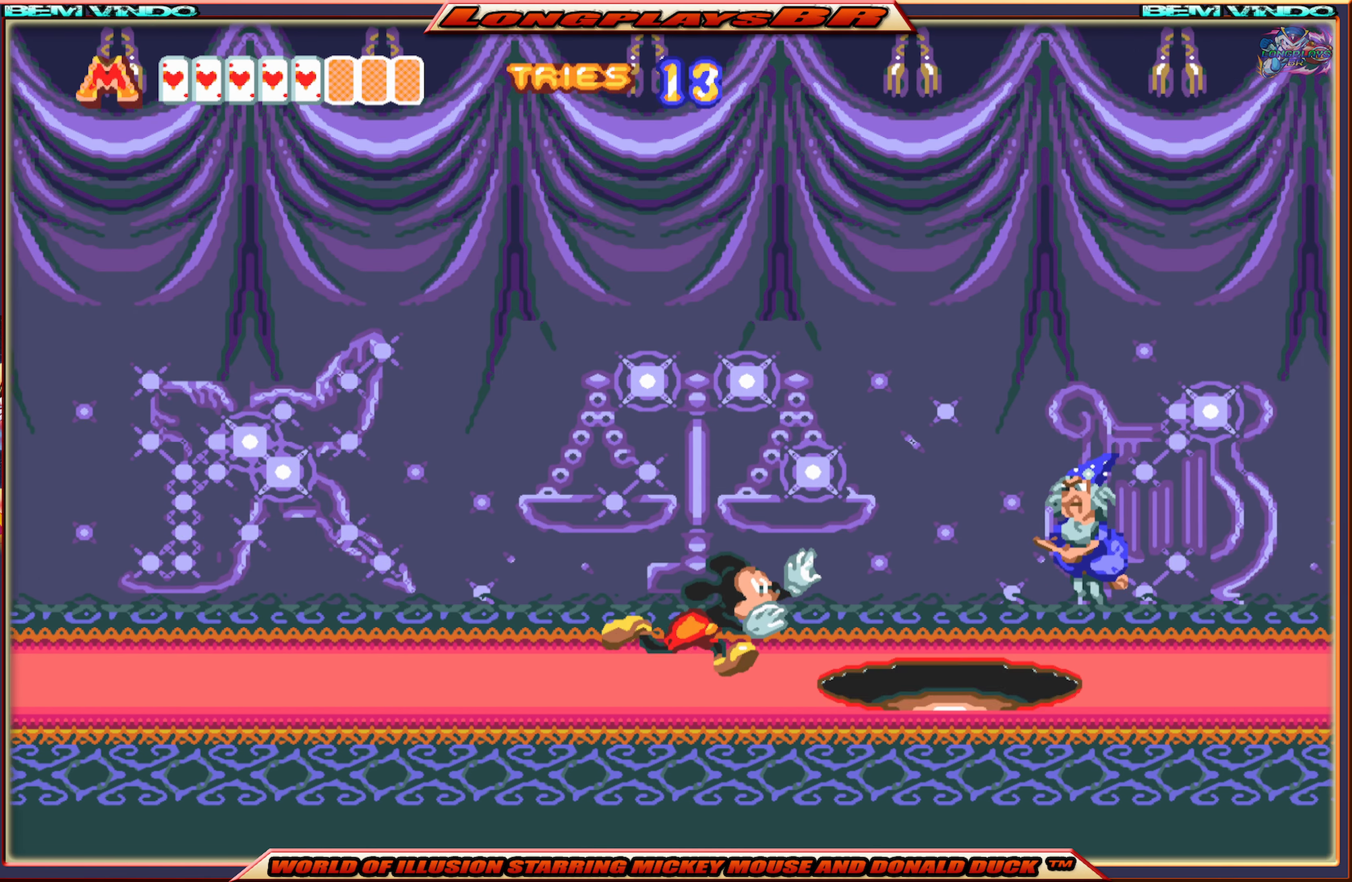
{"buttons": ["A", "X", "DPAD_RIGHT"], "events": [[133, "A", "down"]]}
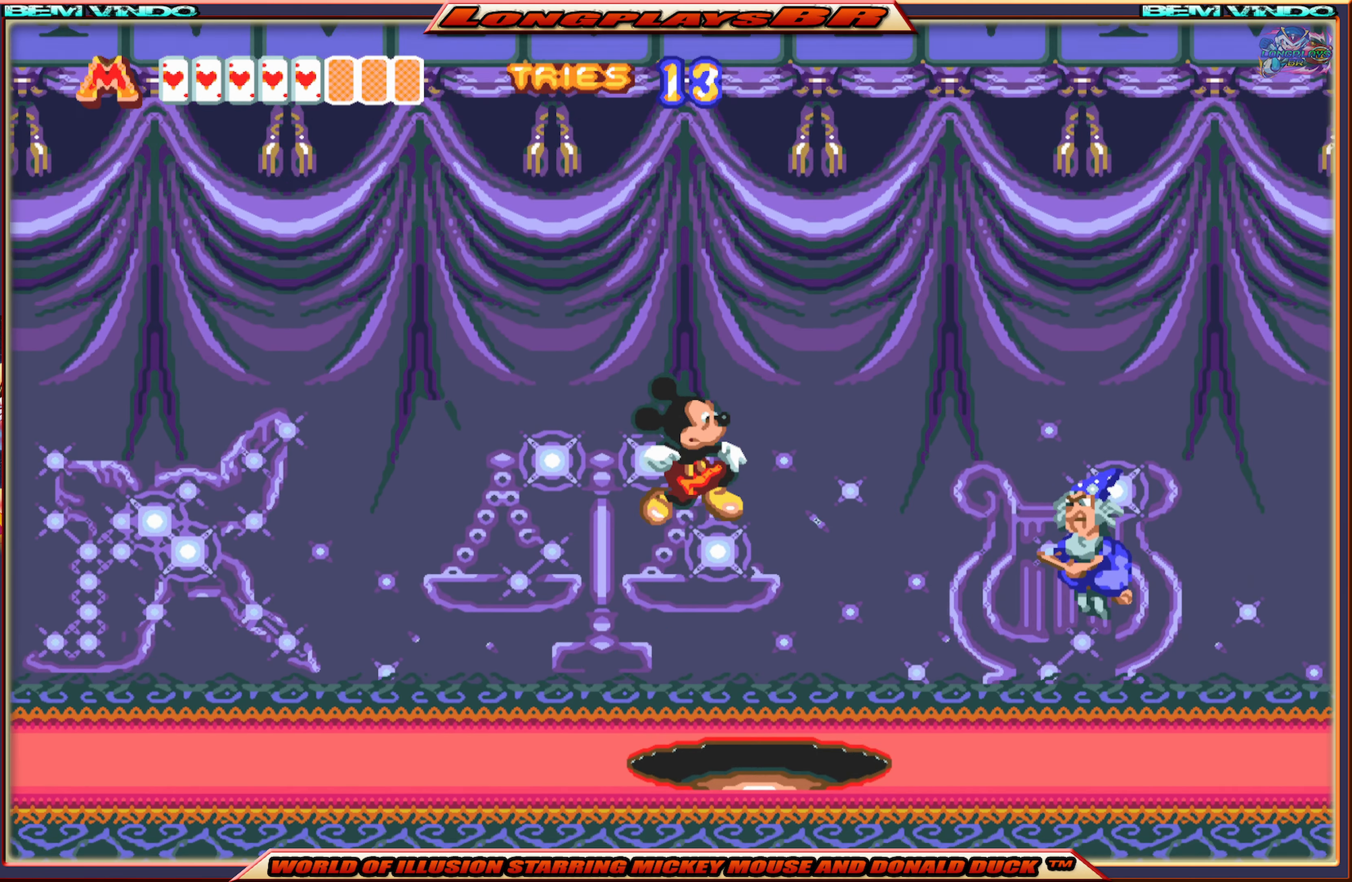
{"buttons": ["A", "X", "DPAD_RIGHT"], "events": []}
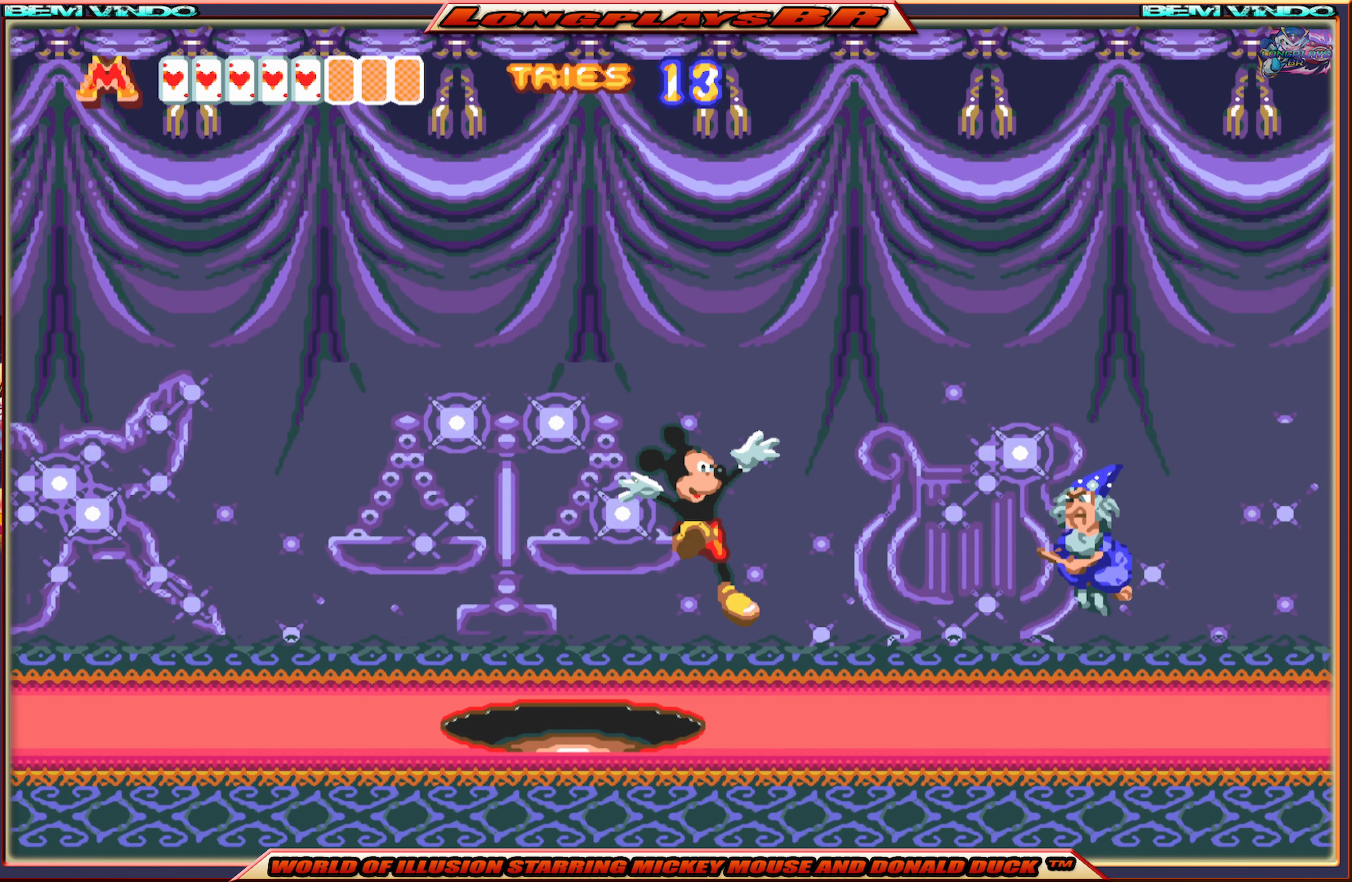
{"buttons": ["X", "DPAD_RIGHT"], "events": [[17, "A", "up"]]}